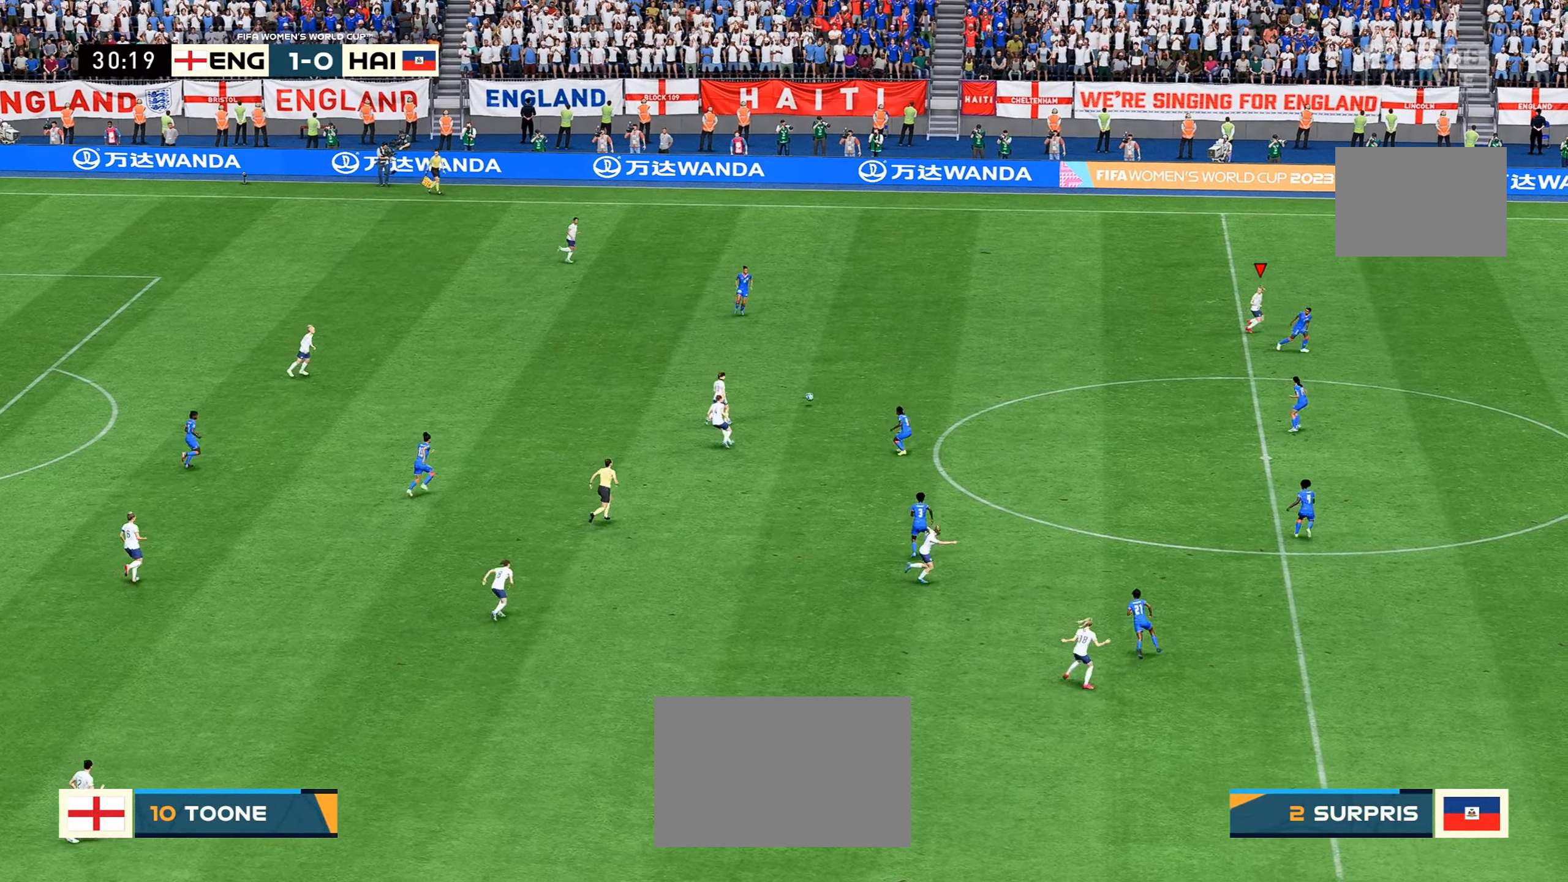
Gameplay with a controller (Xbox layout); each line is a JSON object with the inputs held at the frame after it (dt_ms = milliseconds from this image to that frame). "events" lists button and stick changes between this image and that frame as [ms after this image, input, new state], when the widget could be followed in between. Not read: L3 R3.
{"dt_ms": 500, "buttons": [], "left_stick": "center", "right_stick": "center", "events": []}
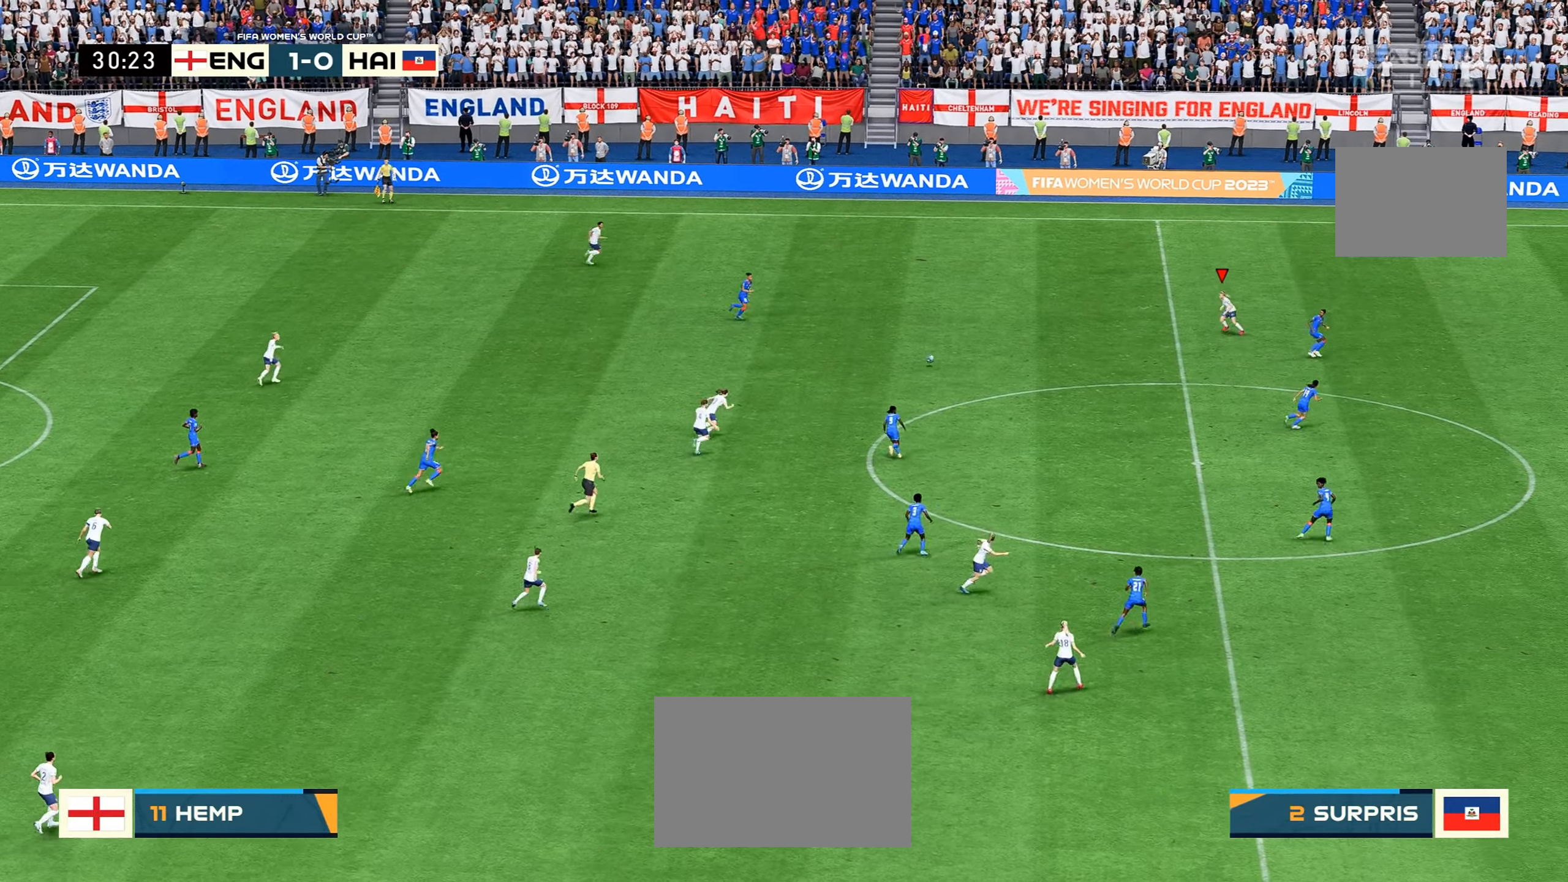
{"dt_ms": 500, "buttons": [], "left_stick": "up-right", "right_stick": "center", "events": [[100, "left_stick", "up-left"], [200, "left_stick", "up-right"]]}
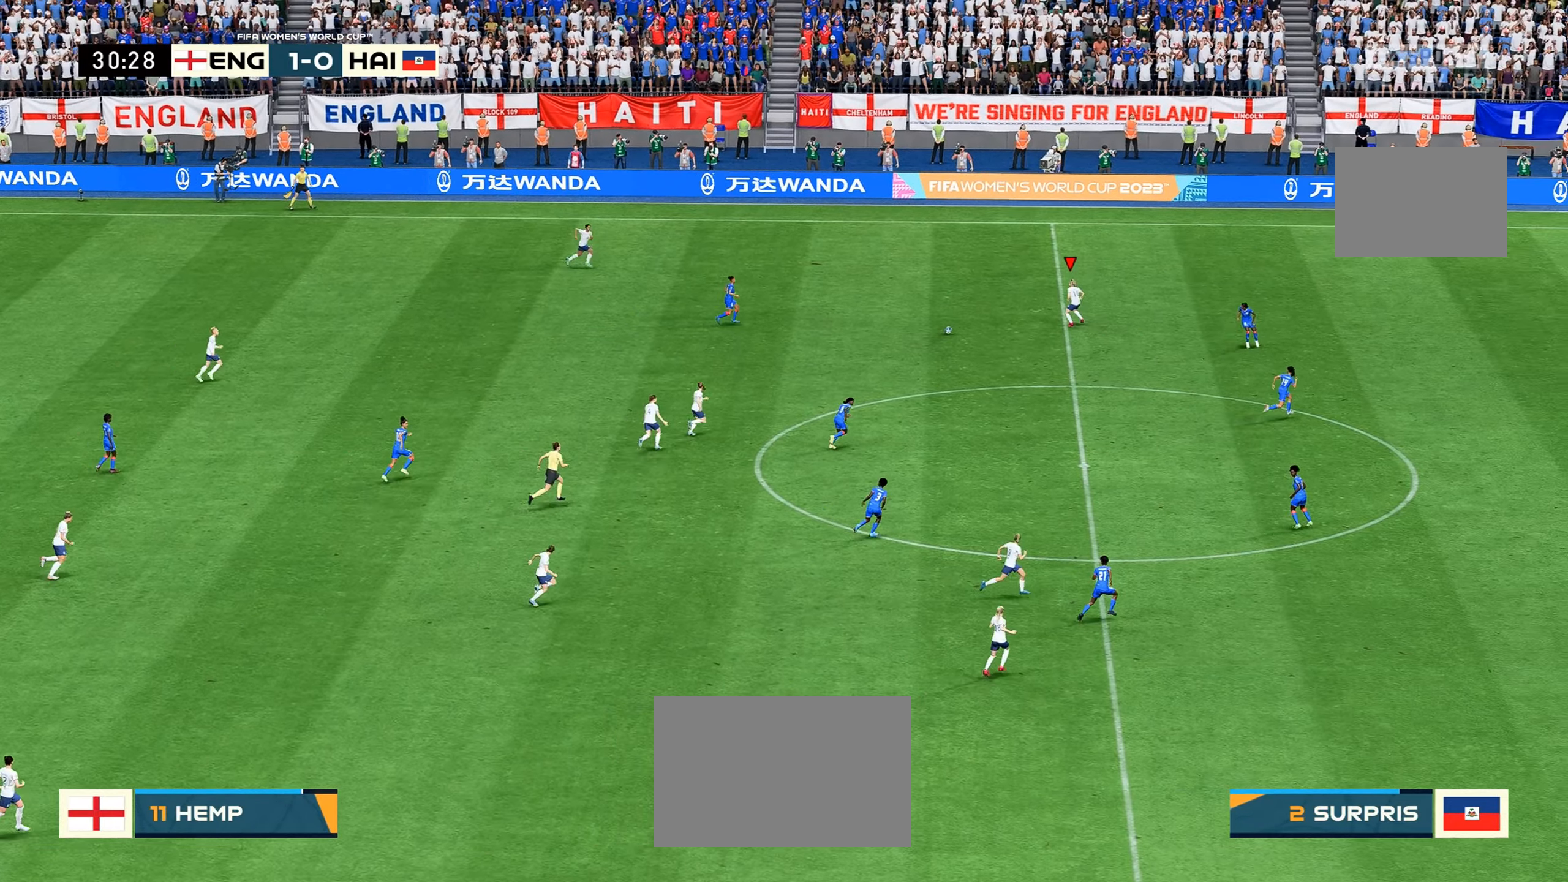
{"dt_ms": 500, "buttons": [], "left_stick": "right", "right_stick": "center", "events": [[100, "R2", "down"], [300, "R2", "up"], [300, "left_stick", "right"]]}
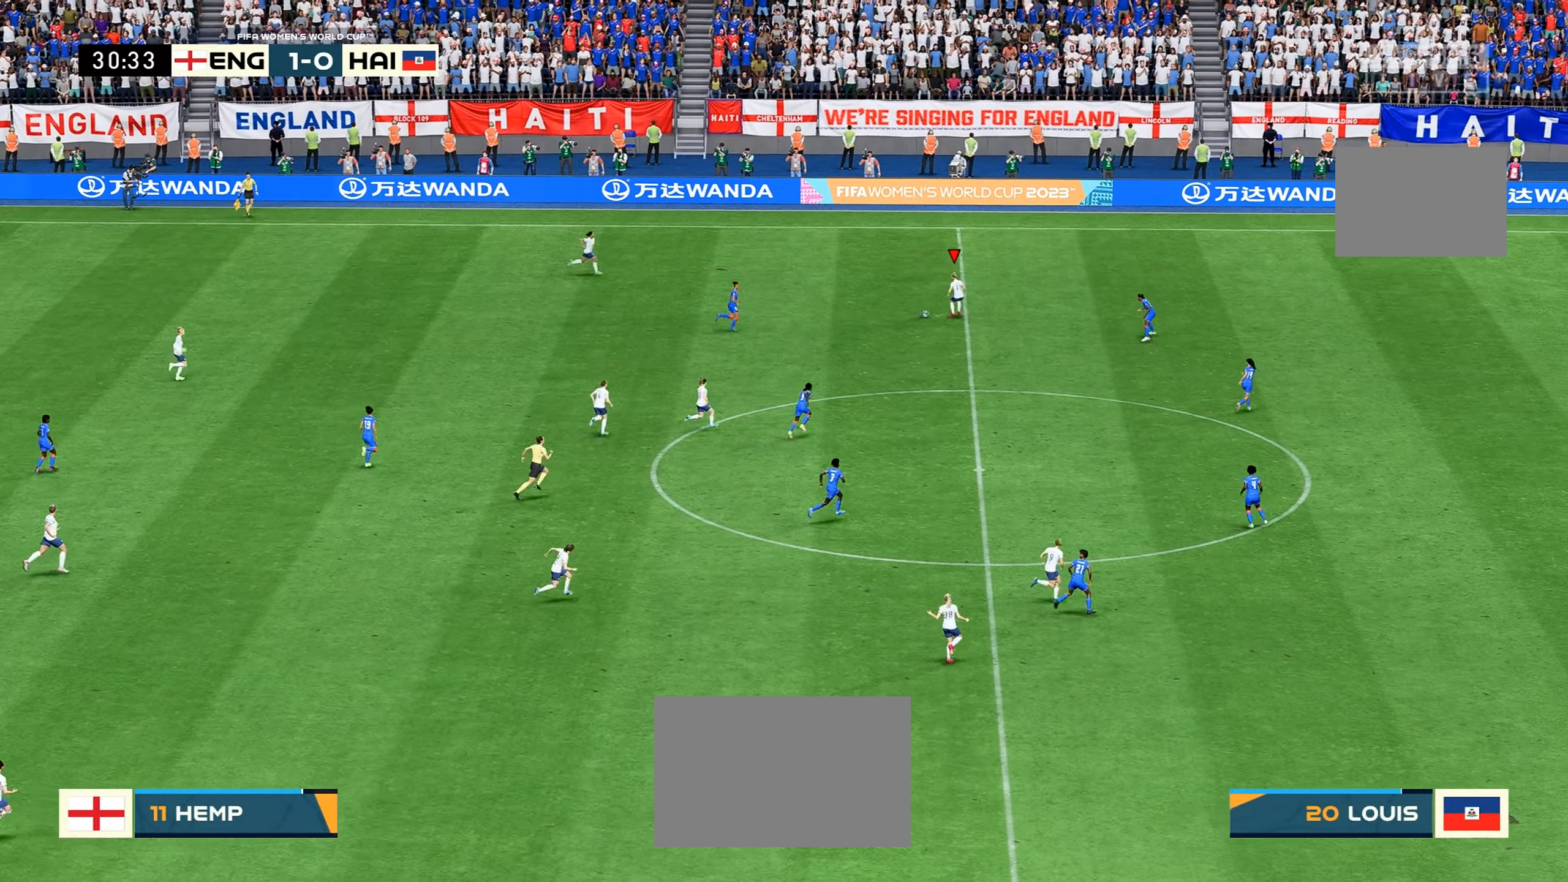
{"dt_ms": 500, "buttons": [], "left_stick": "right", "right_stick": "center", "events": []}
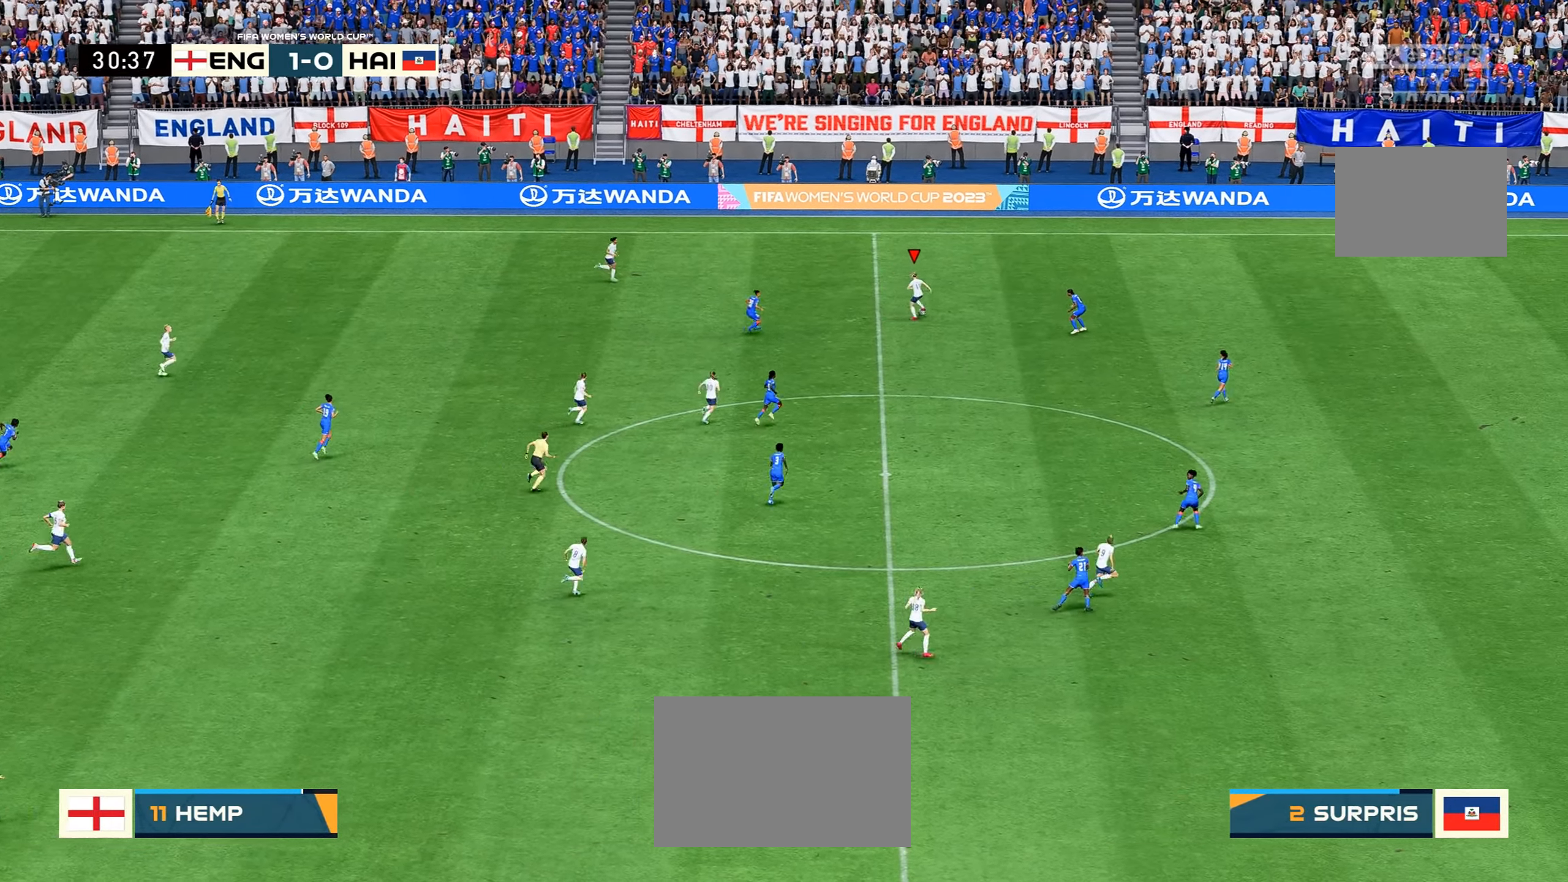
{"dt_ms": 500, "buttons": [], "left_stick": "down", "right_stick": "center", "events": [[134, "left_stick", "down-right"], [317, "left_stick", "down"], [384, "right_stick", "down"], [450, "right_stick", "center"]]}
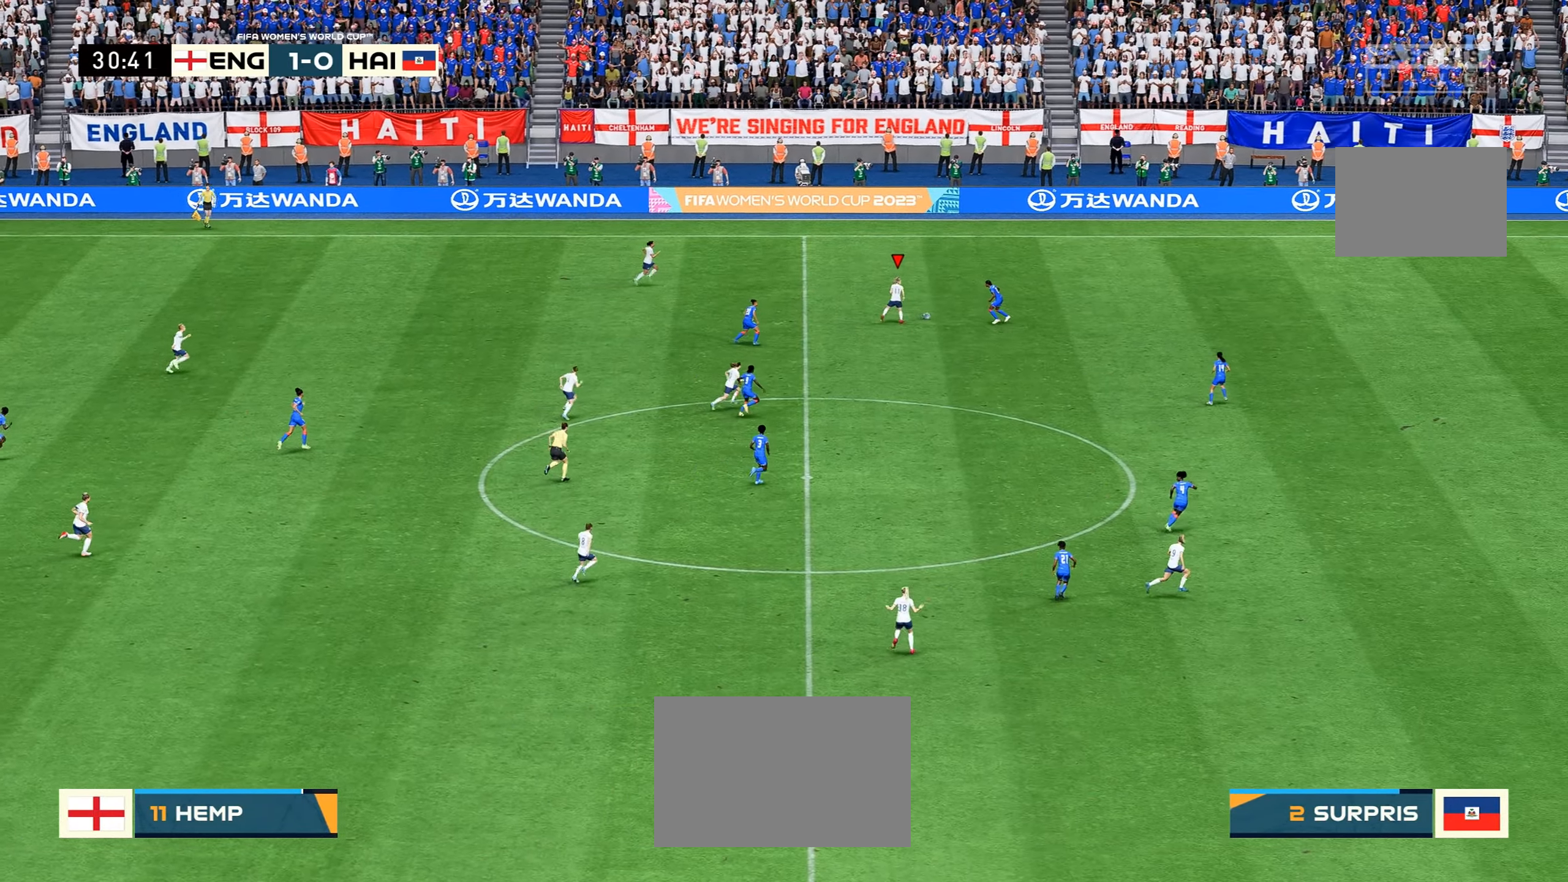
{"dt_ms": 500, "buttons": [], "left_stick": "down-left", "right_stick": "center", "events": [[350, "L1", "down"], [434, "L1", "up"], [484, "left_stick", "down-left"]]}
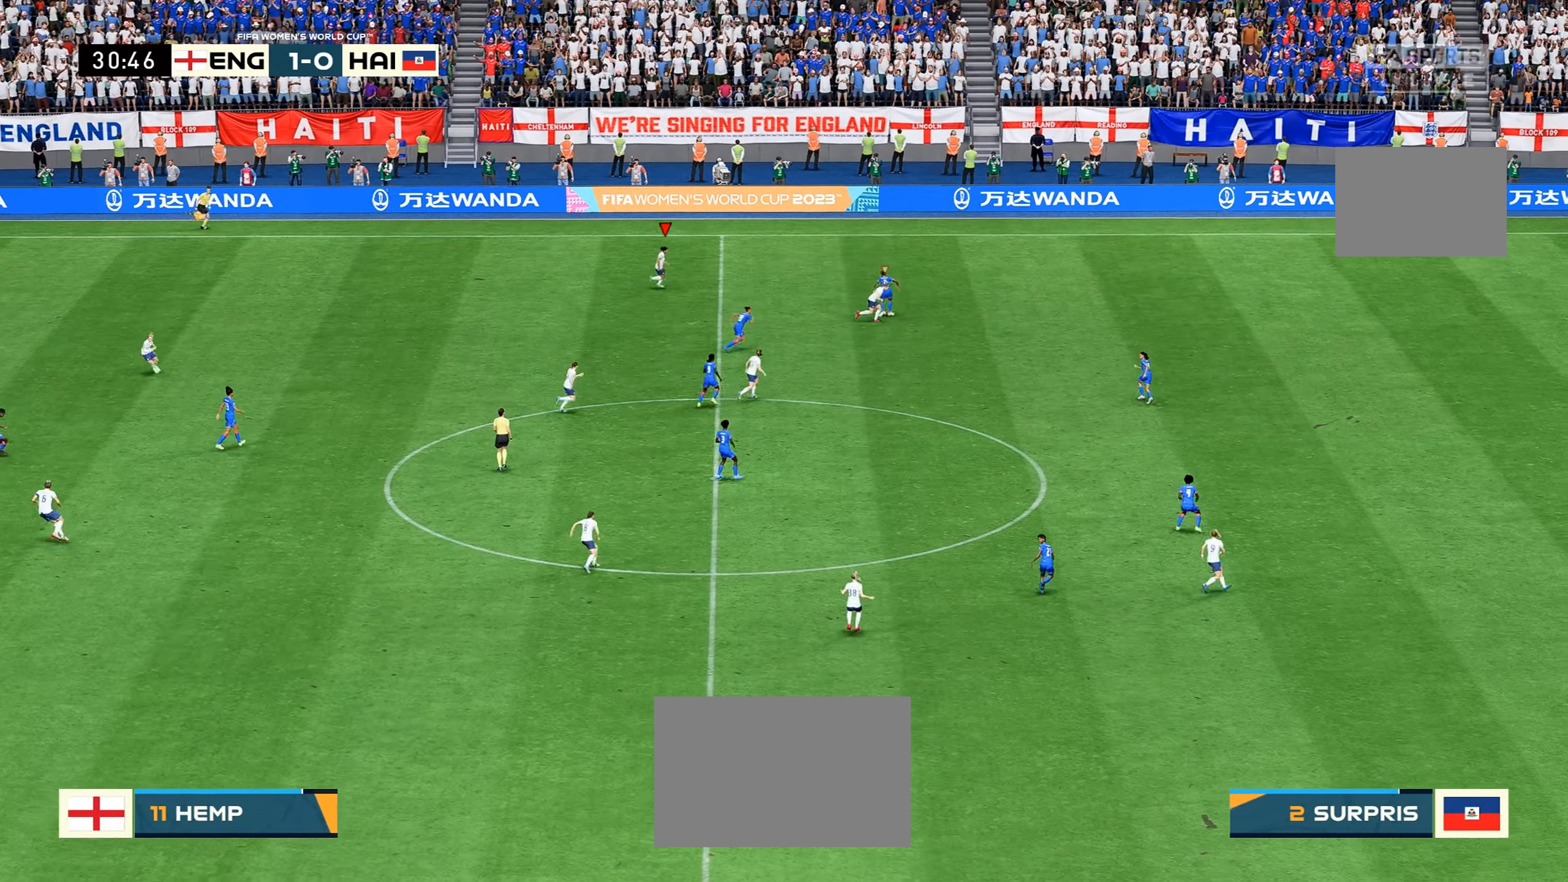
{"dt_ms": 500, "buttons": [], "left_stick": "left", "right_stick": "center", "events": [[417, "left_stick", "left"]]}
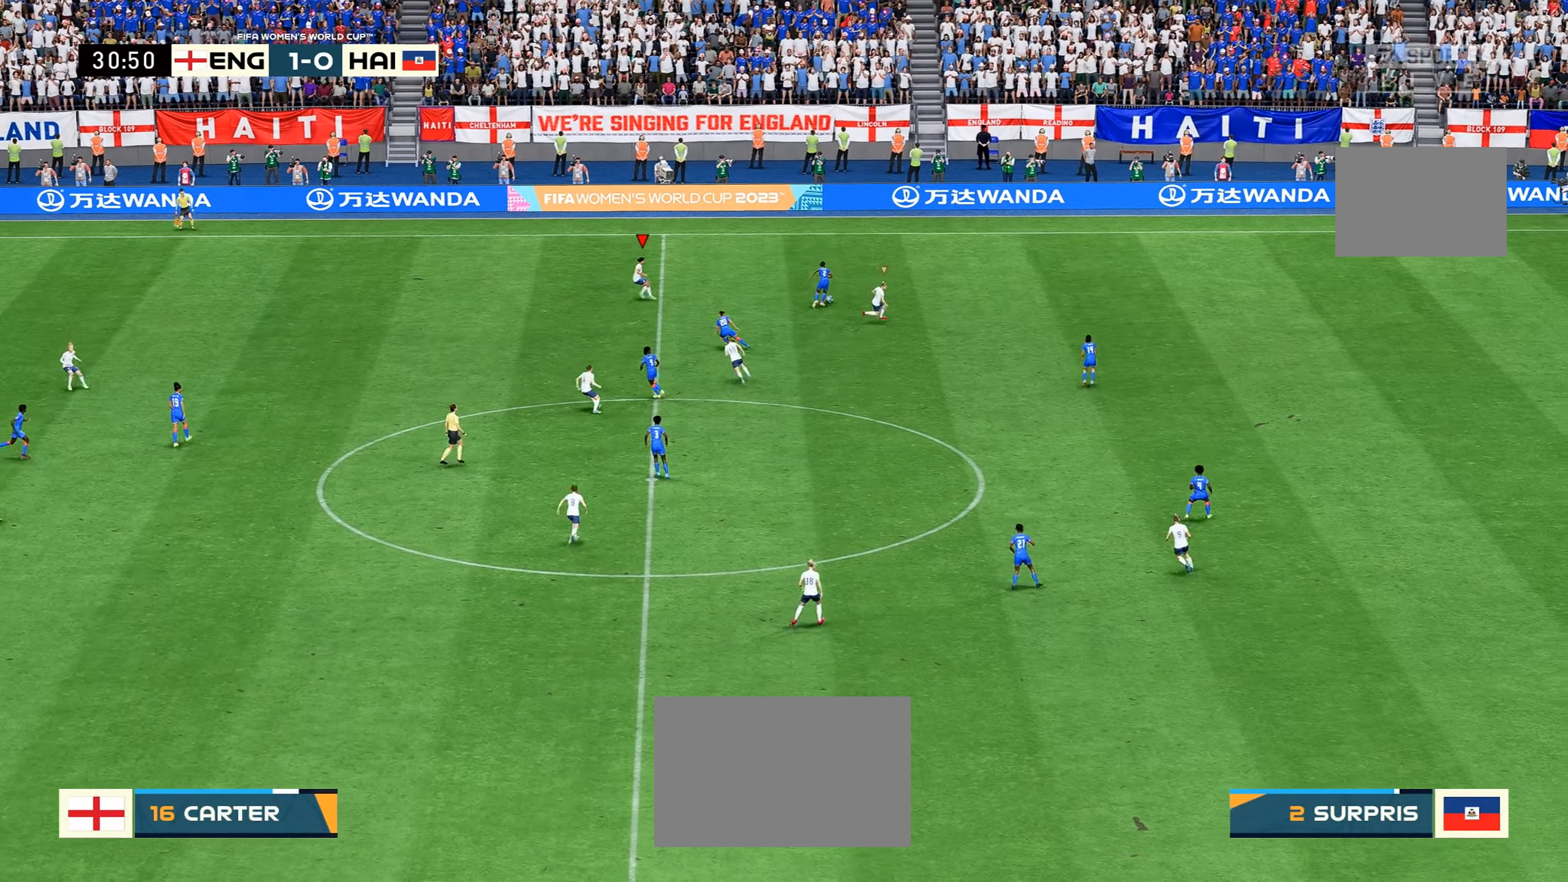
{"dt_ms": 500, "buttons": [], "left_stick": "right", "right_stick": "center", "events": [[67, "L1", "down"], [67, "left_stick", "down"], [100, "R2", "down"], [284, "L1", "up"], [300, "R2", "up"], [350, "left_stick", "center"], [484, "left_stick", "right"]]}
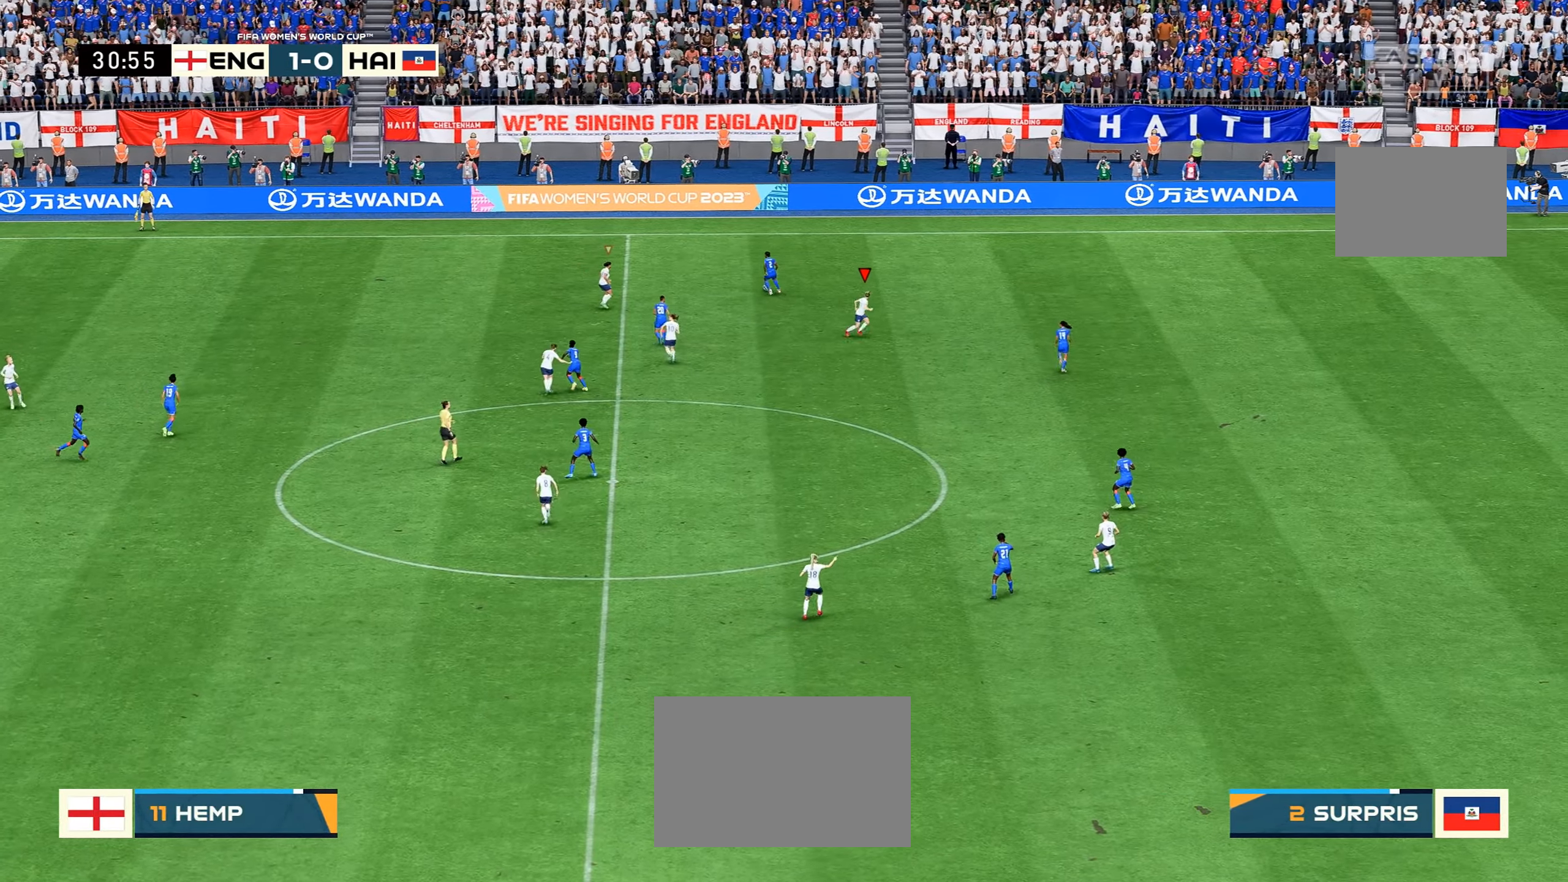
{"dt_ms": 1000, "buttons": ["R2"], "left_stick": "up-left", "right_stick": "center"}
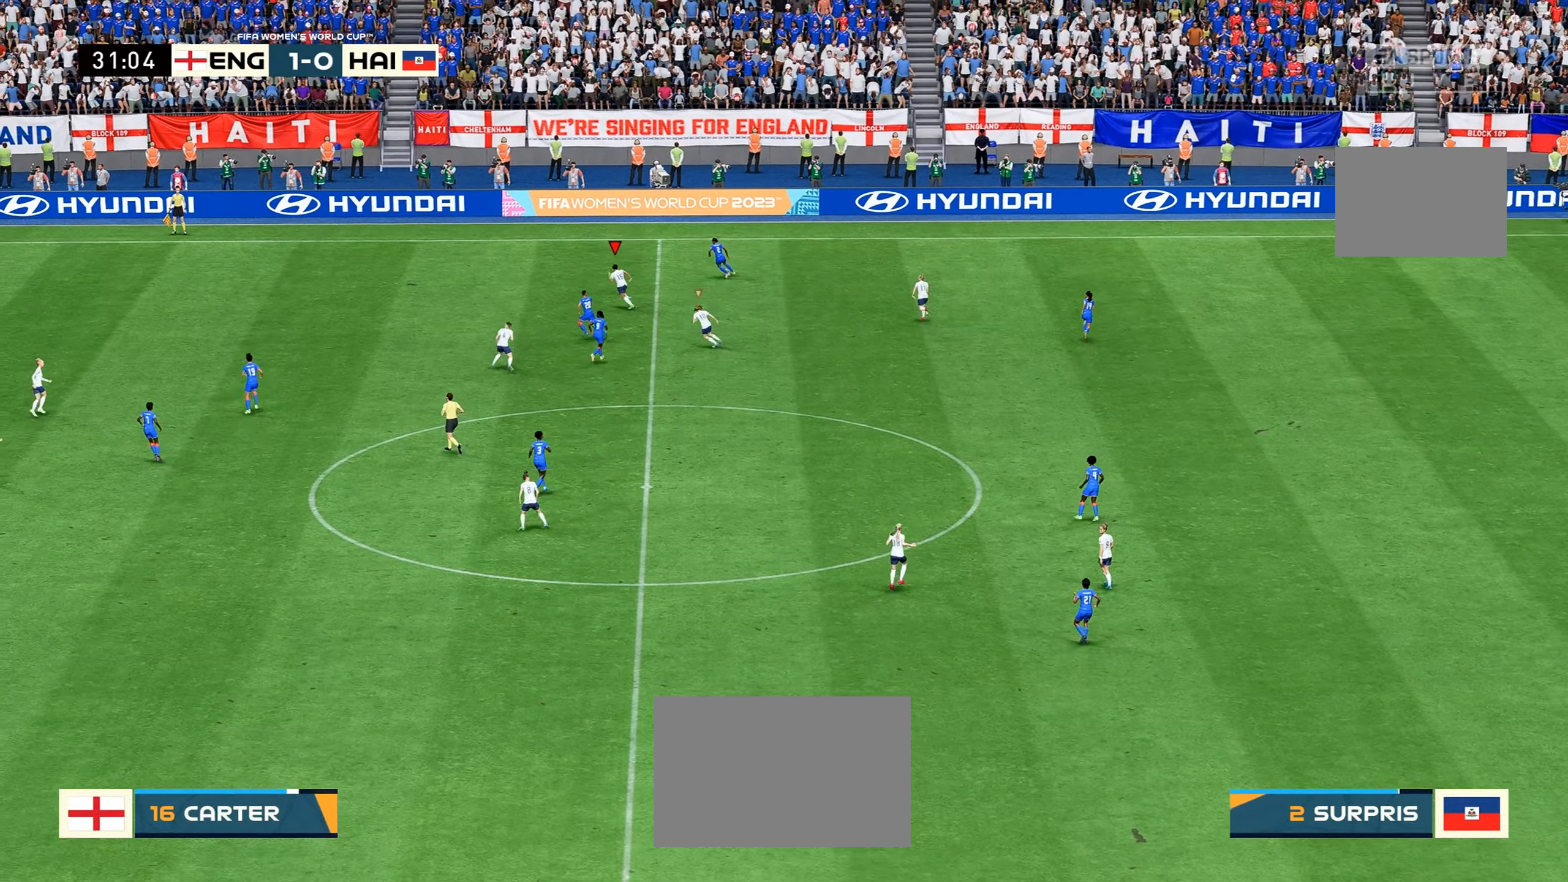
{"dt_ms": 500, "buttons": ["R2"], "left_stick": "up", "right_stick": "center", "events": [[283, "left_stick", "up"]]}
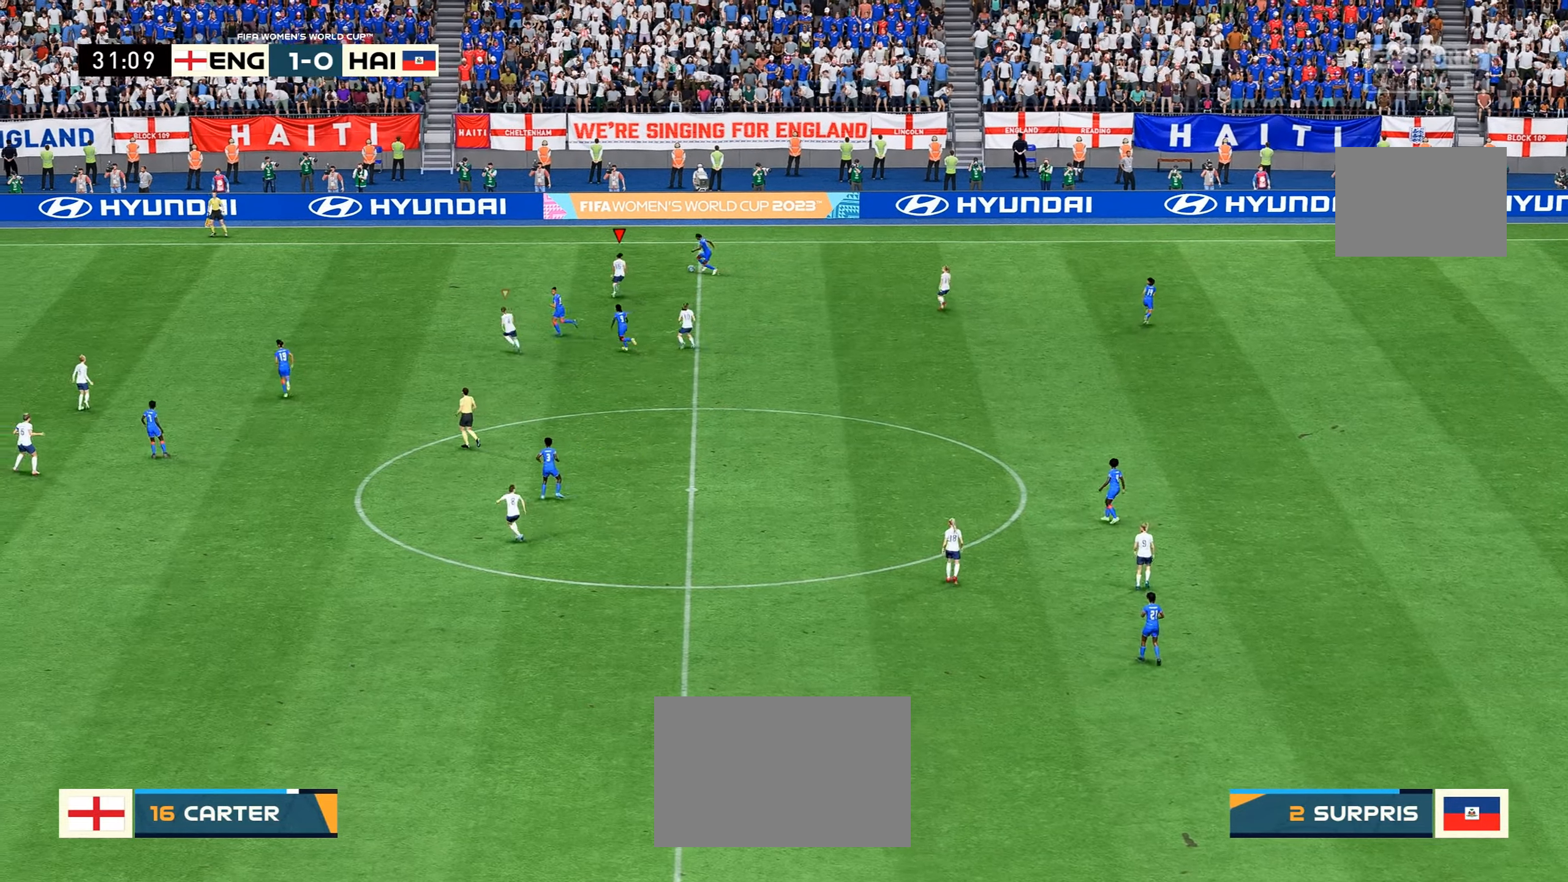
{"dt_ms": 500, "buttons": ["B", "L2"], "left_stick": "up-right", "right_stick": "center", "events": [[316, "left_stick", "up-right"], [416, "R2", "up"], [433, "L2", "down"], [500, "B", "down"]]}
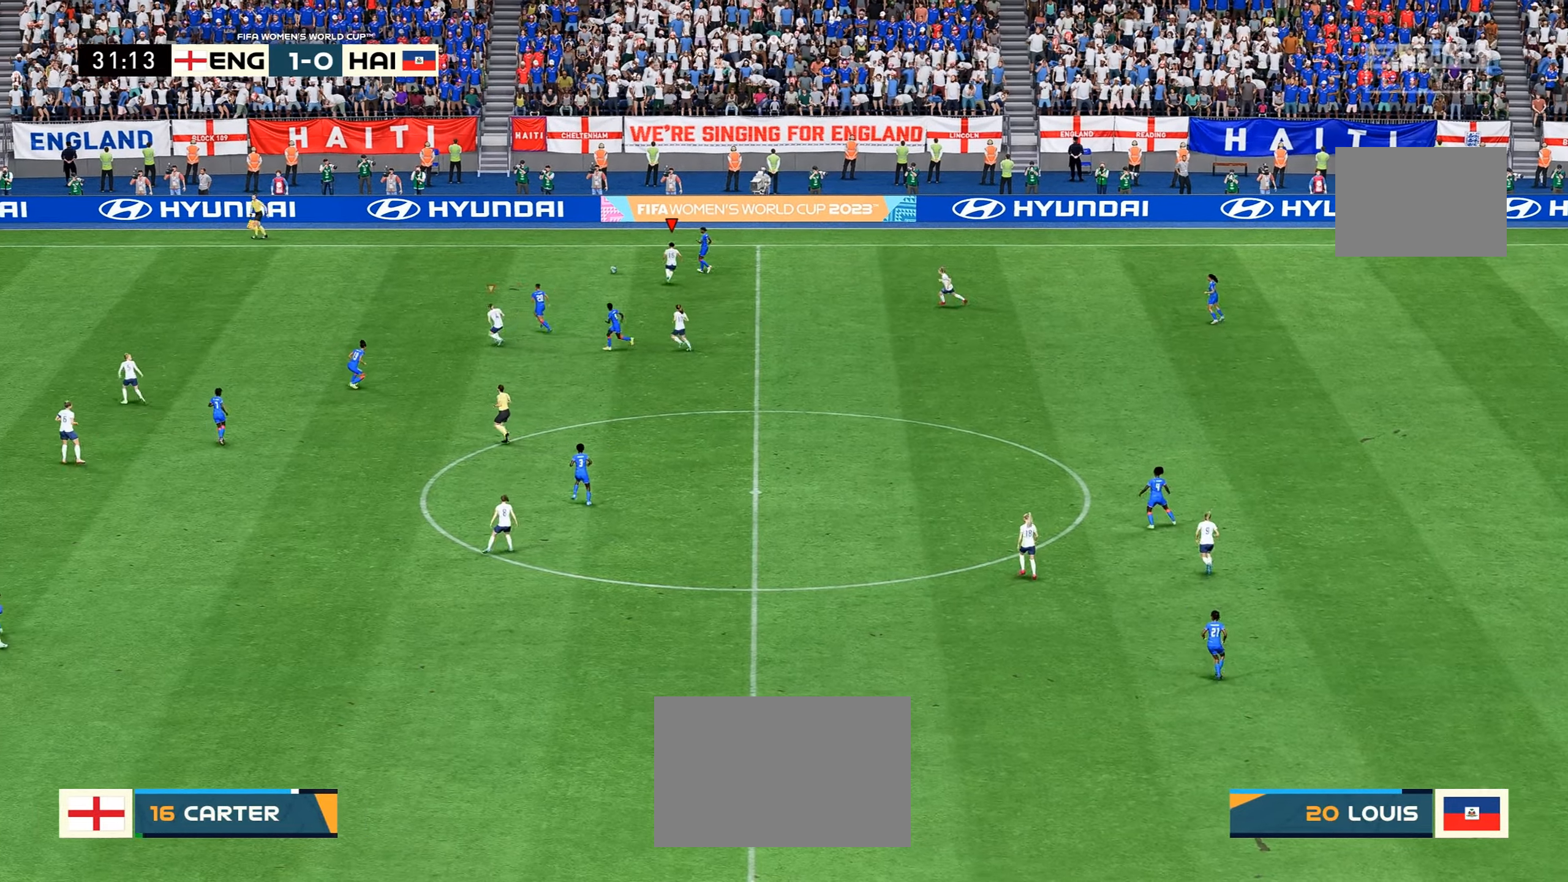
{"dt_ms": 500, "buttons": [], "left_stick": "up-left", "right_stick": "center", "events": [[33, "L2", "up"], [50, "B", "up"], [66, "left_stick", "center"], [450, "left_stick", "up-left"]]}
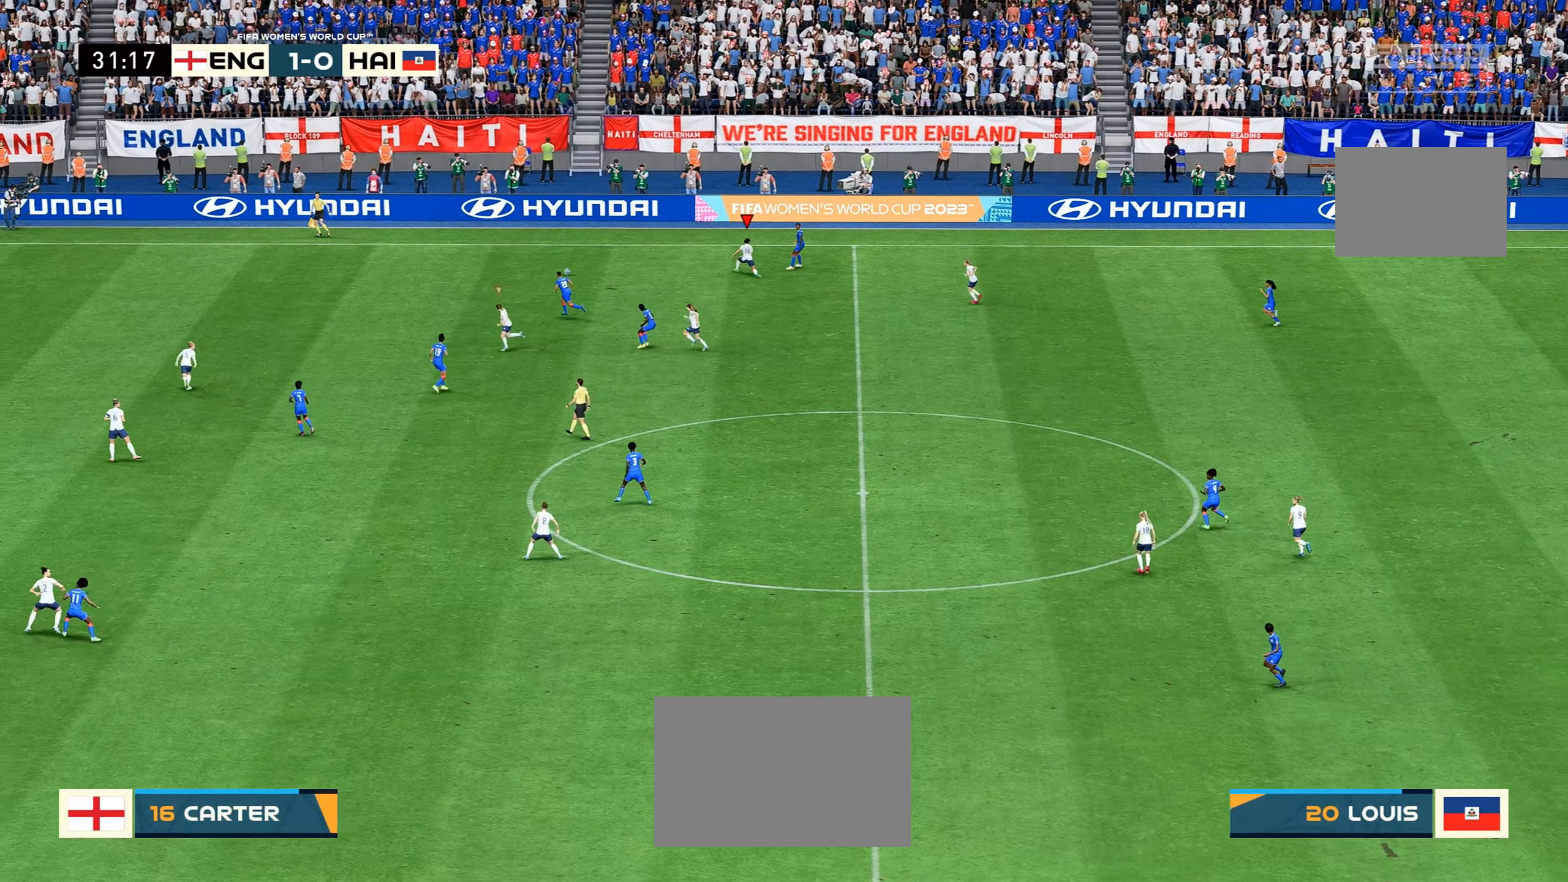
{"dt_ms": 500, "buttons": ["R2"], "left_stick": "up-left", "right_stick": "center", "events": [[166, "L1", "down"], [216, "L1", "up"], [400, "R2", "down"]]}
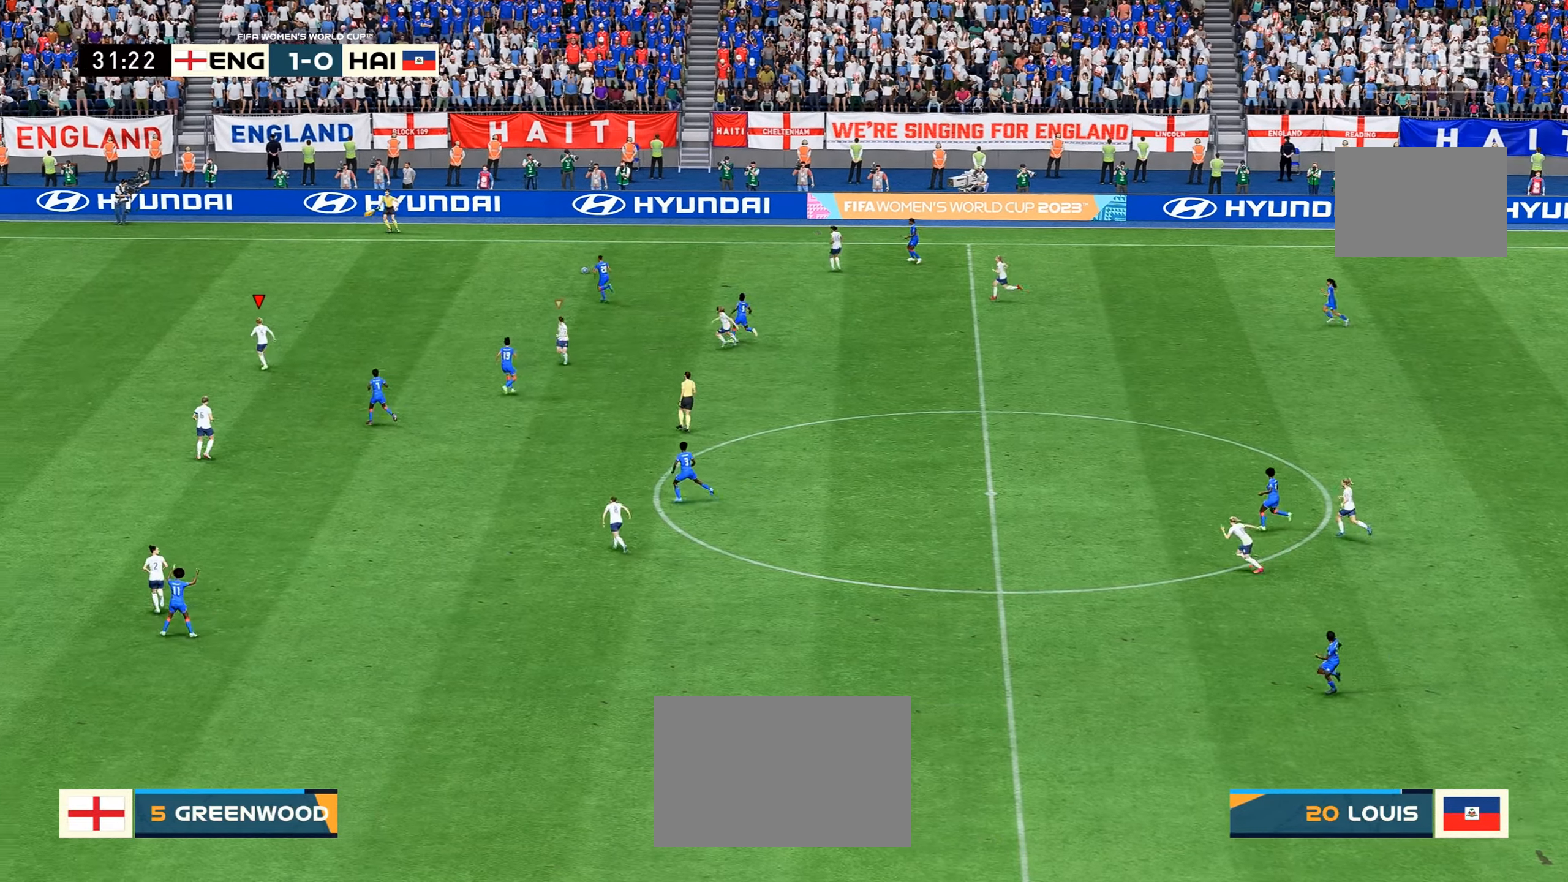
{"dt_ms": 500, "buttons": [], "left_stick": "up-left", "right_stick": "center", "events": [[500, "R2", "up"]]}
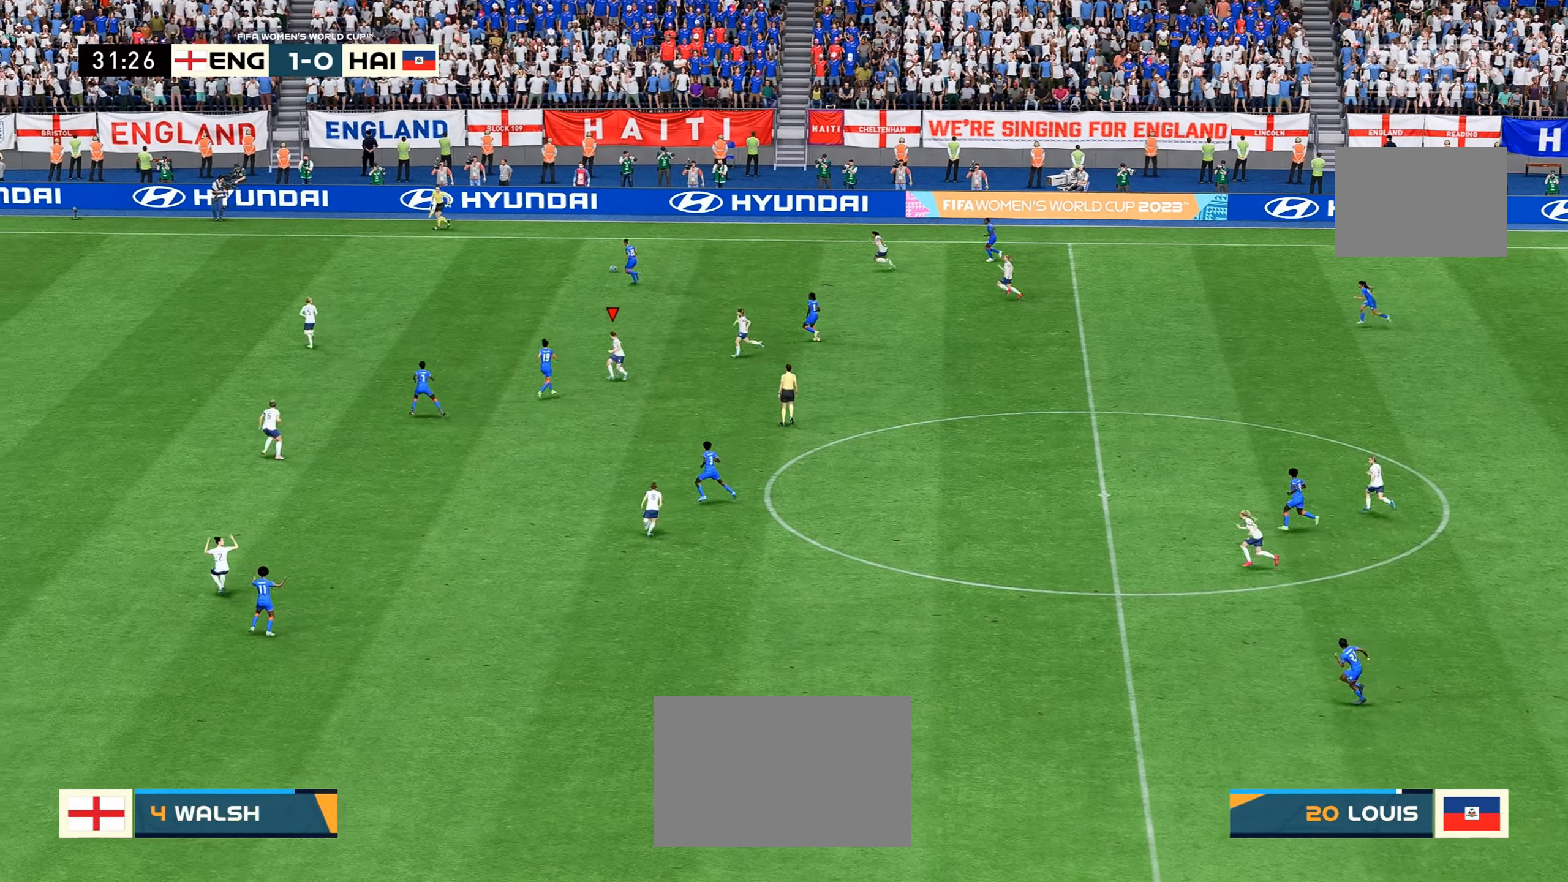
{"dt_ms": 500, "buttons": ["R2"], "left_stick": "up", "right_stick": "center", "events": [[250, "left_stick", "up"], [300, "R2", "down"]]}
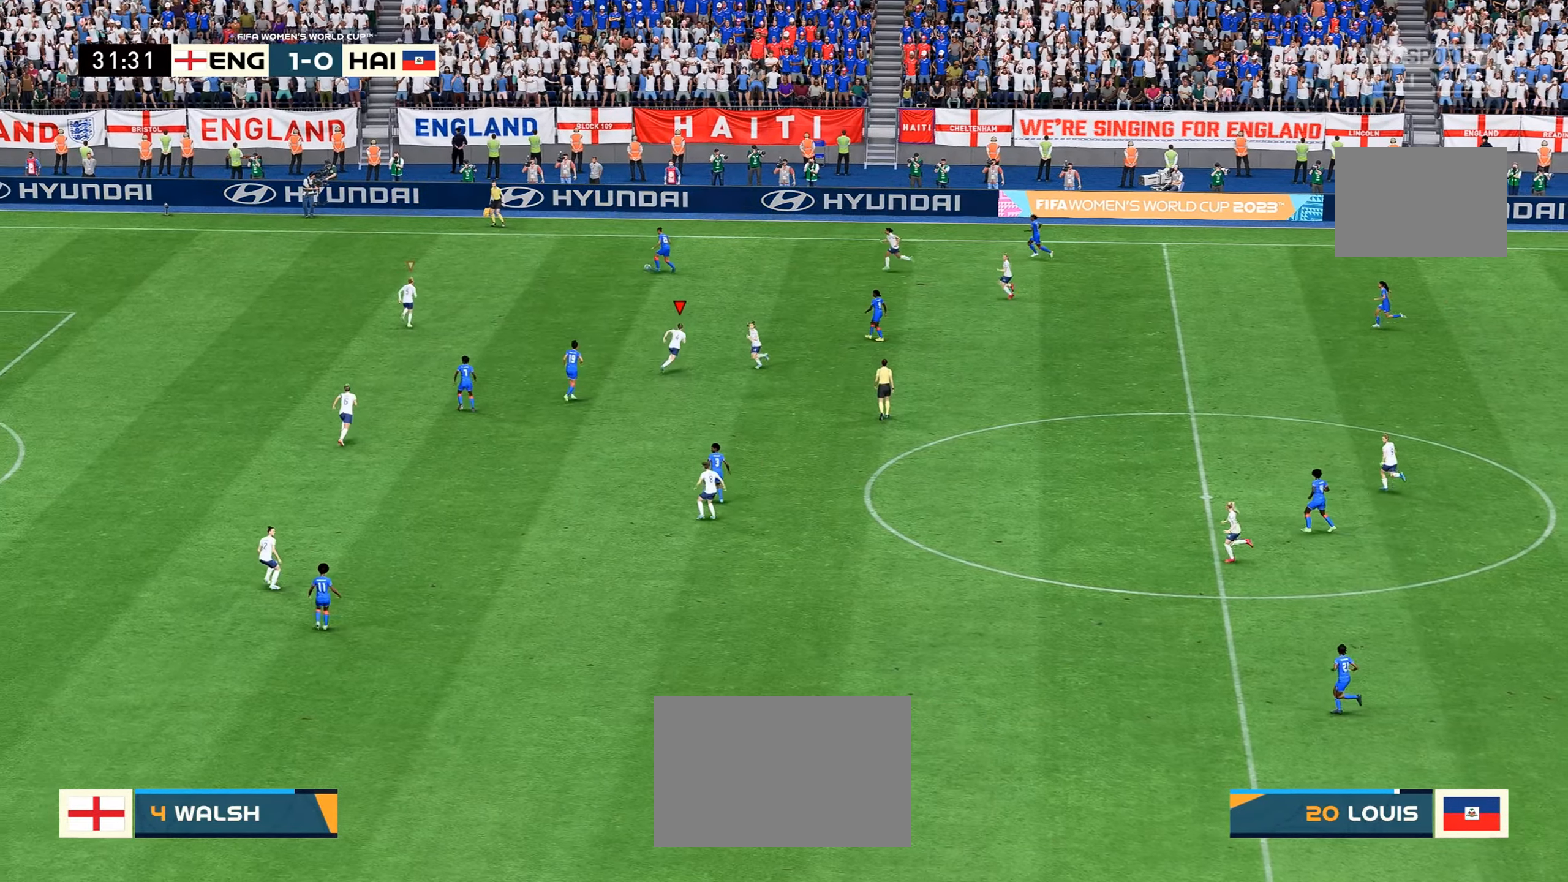
{"dt_ms": 500, "buttons": [], "left_stick": "up", "right_stick": "center", "events": [[33, "R2", "up"]]}
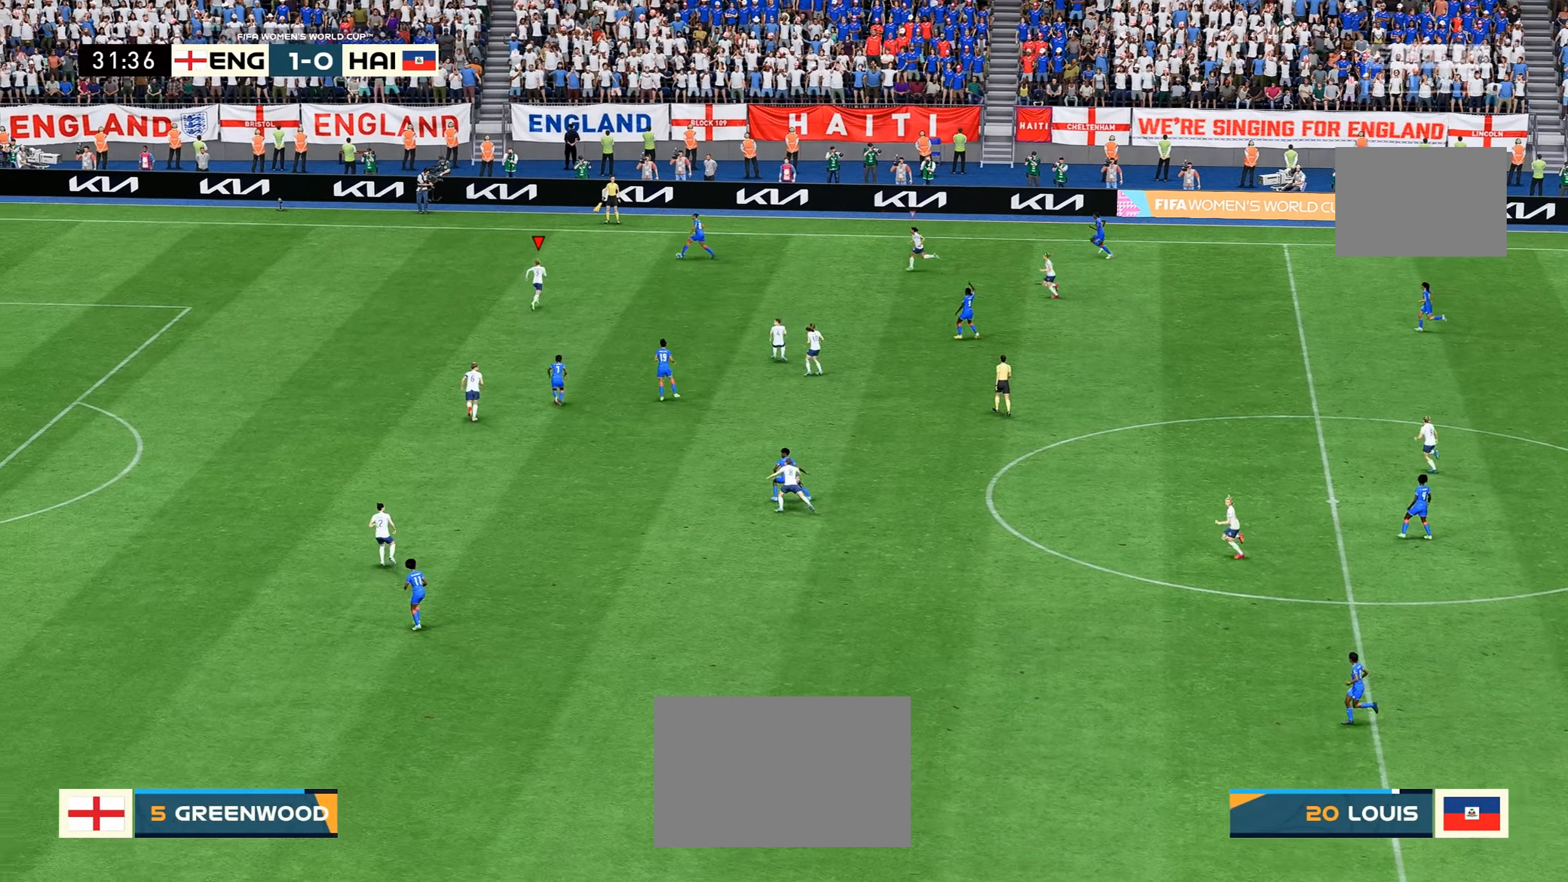
{"dt_ms": 500, "buttons": ["R2"], "left_stick": "up-left", "right_stick": "center", "events": [[16, "R2", "down"], [233, "left_stick", "up-left"]]}
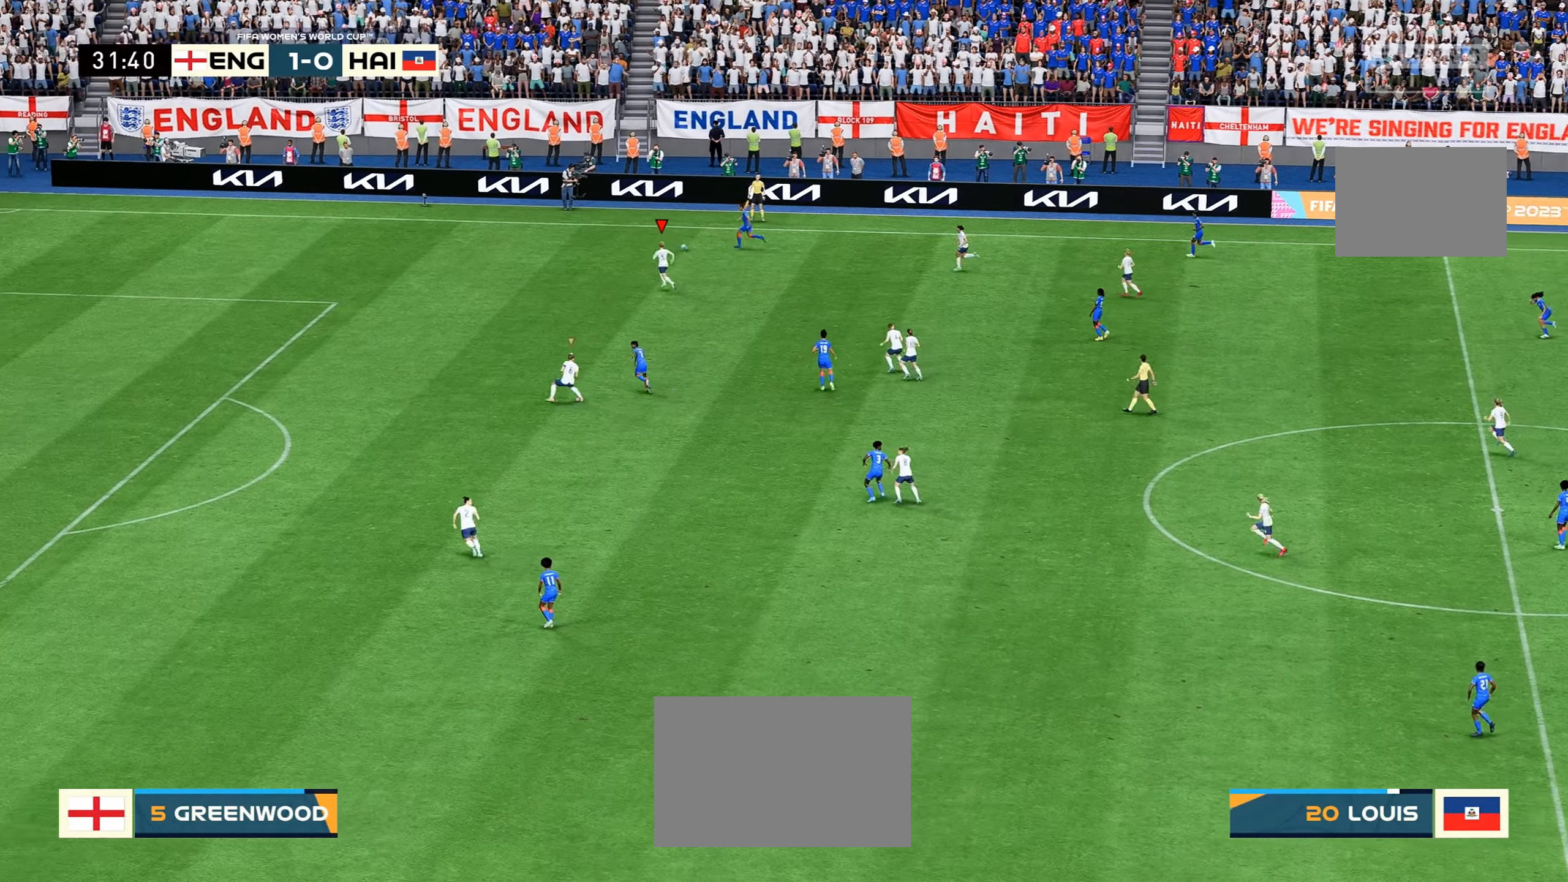
{"dt_ms": 500, "buttons": ["R2"], "left_stick": "up-left", "right_stick": "center", "events": []}
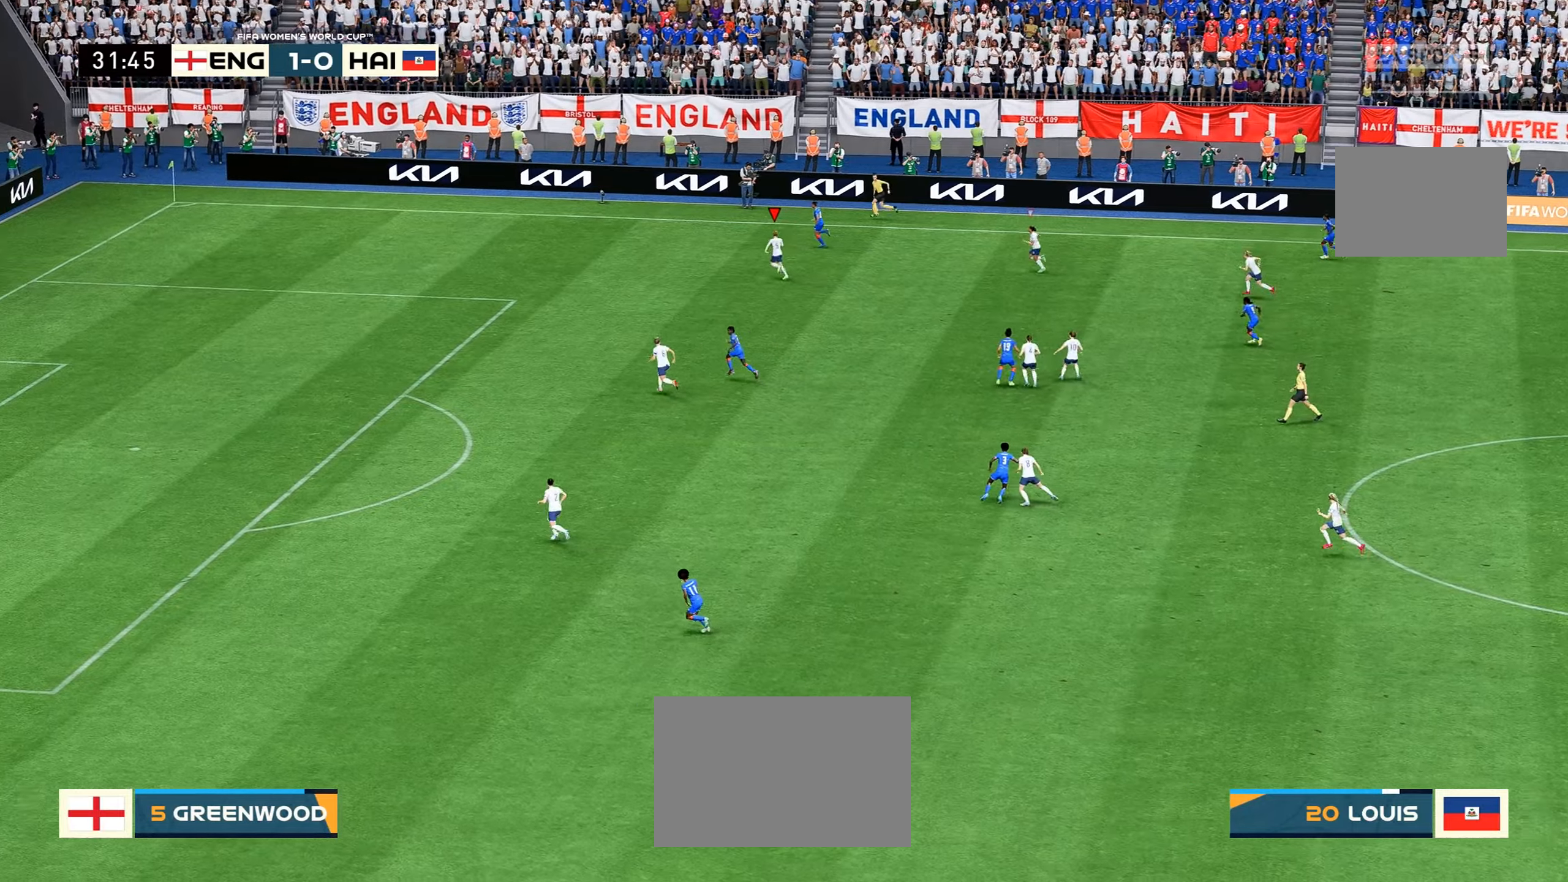
{"dt_ms": 500, "buttons": ["R2"], "left_stick": "up-left", "right_stick": "center", "events": []}
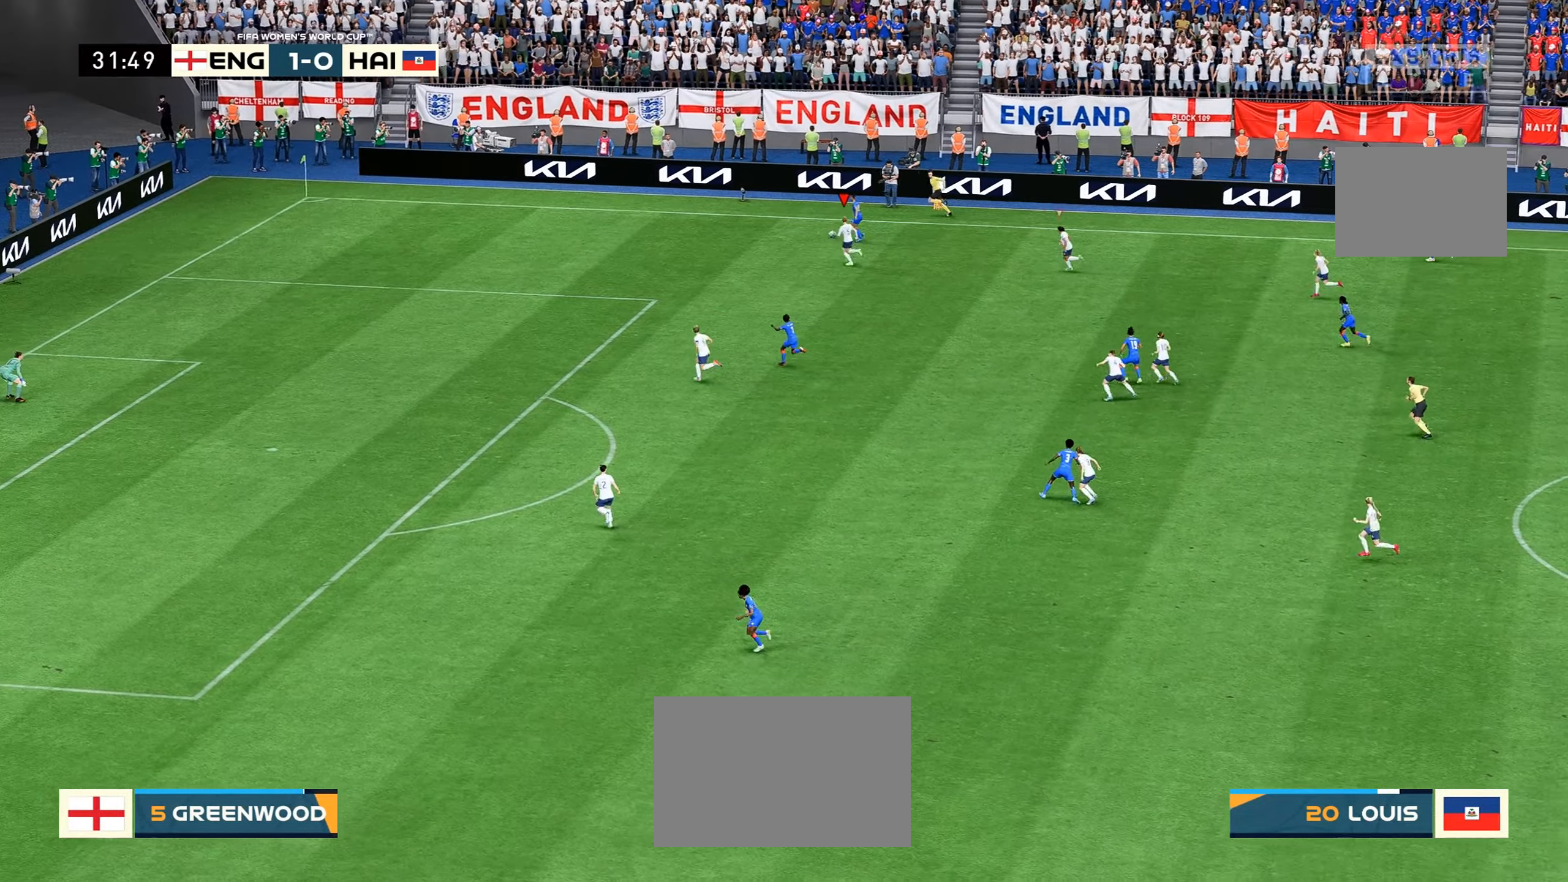
{"dt_ms": 500, "buttons": ["R2"], "left_stick": "up-left", "right_stick": "center", "events": []}
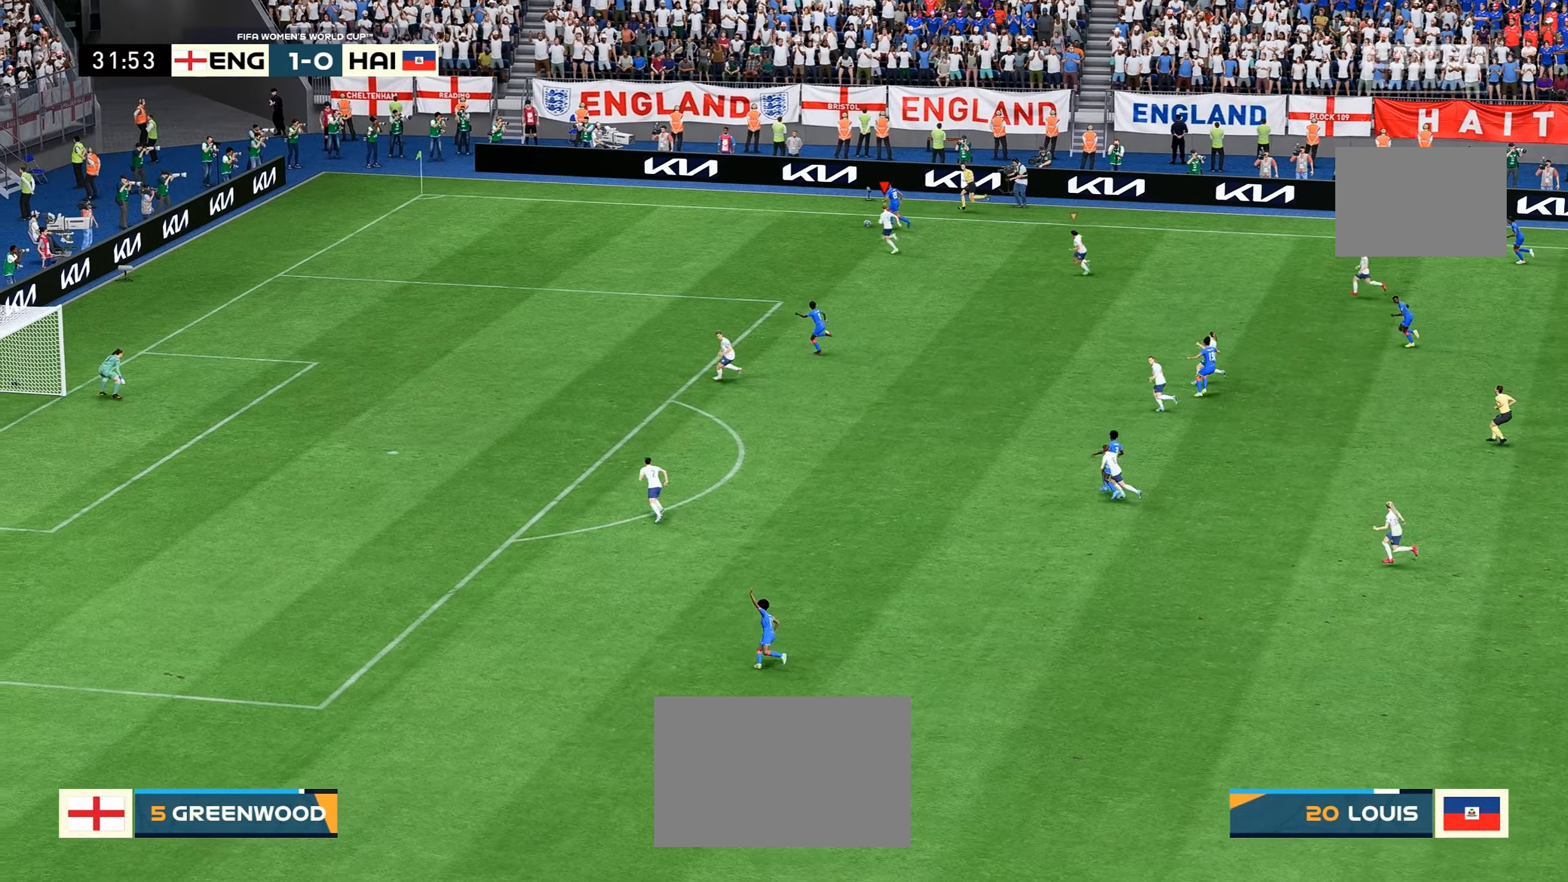
{"dt_ms": 500, "buttons": ["B", "R2"], "left_stick": "up-right", "right_stick": "center", "events": [[467, "B", "down"], [467, "left_stick", "up-right"]]}
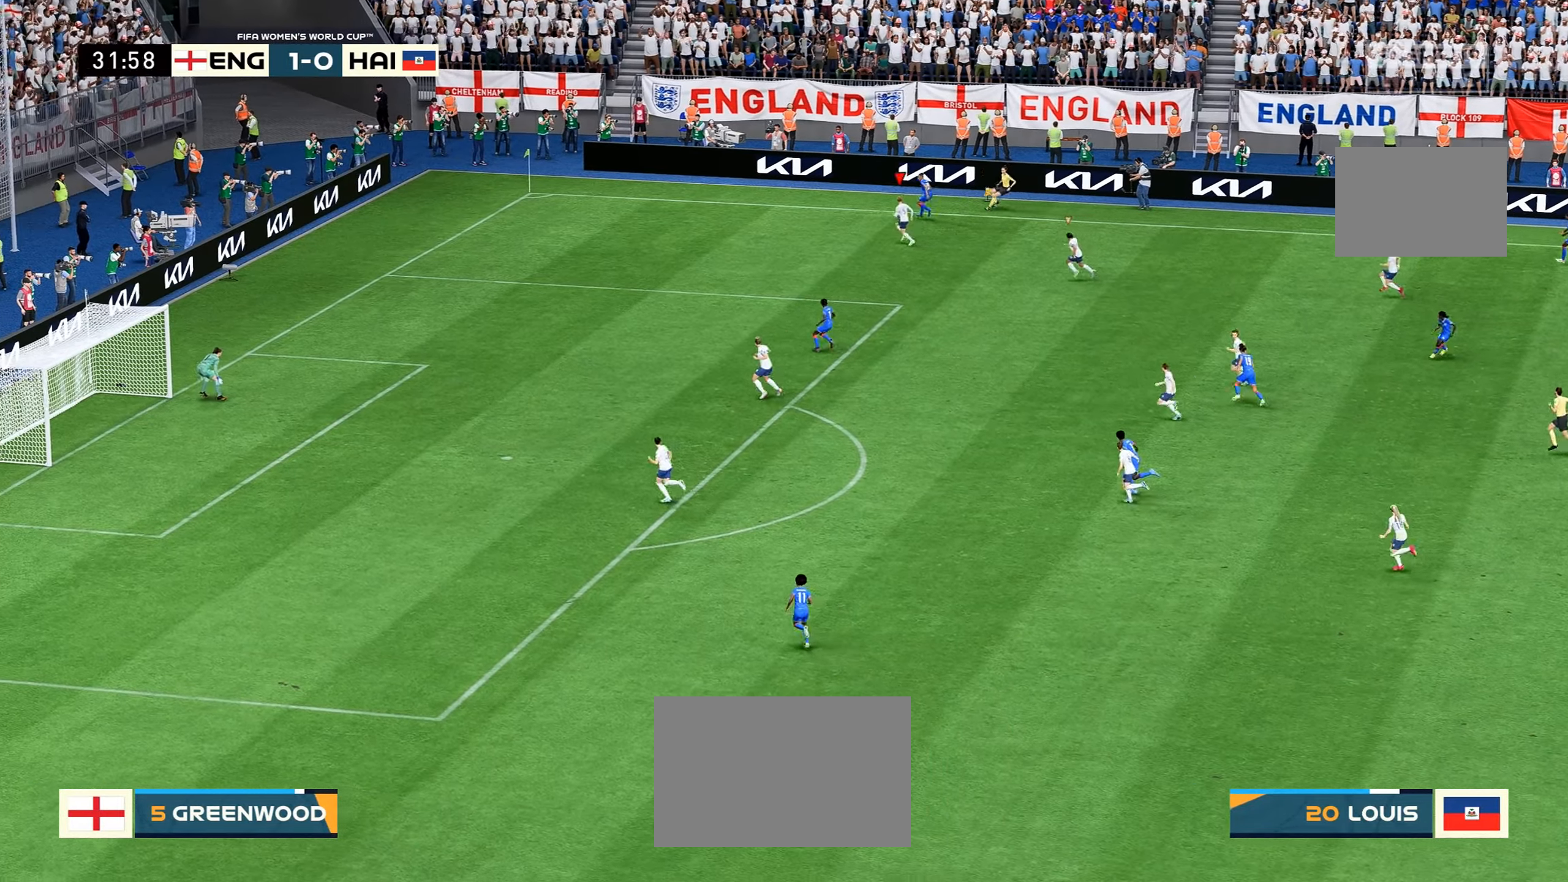
{"dt_ms": 500, "buttons": ["B"], "left_stick": "left", "right_stick": "center", "events": [[117, "B", "up"], [167, "R2", "up"], [333, "left_stick", "up-left"], [433, "B", "down"], [433, "left_stick", "left"]]}
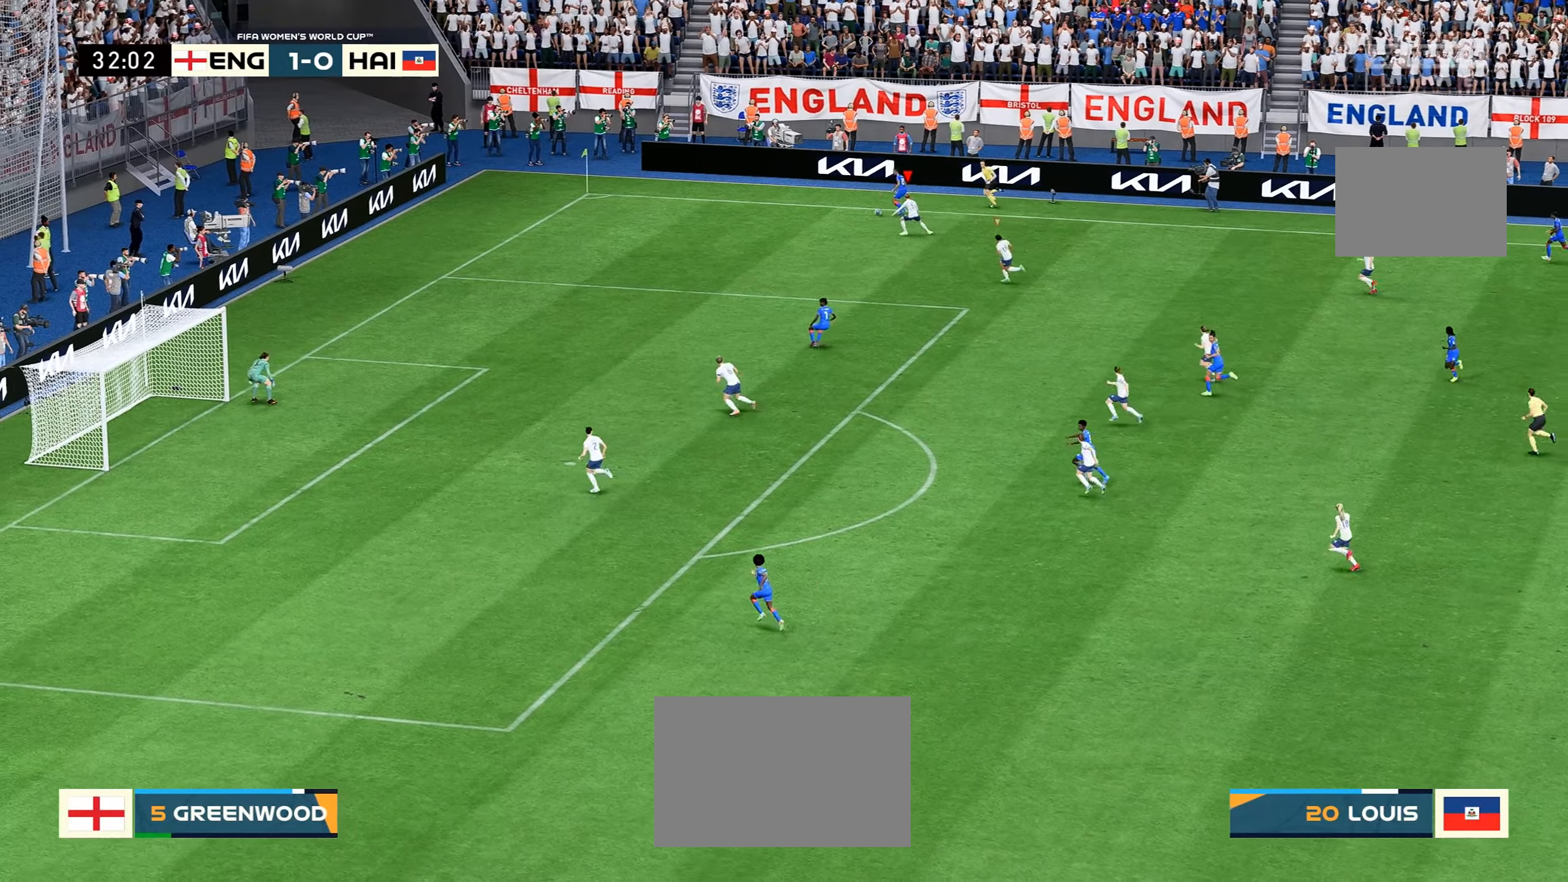
{"dt_ms": 500, "buttons": ["R2"], "left_stick": "left", "right_stick": "center", "events": [[117, "B", "up"], [450, "R2", "down"]]}
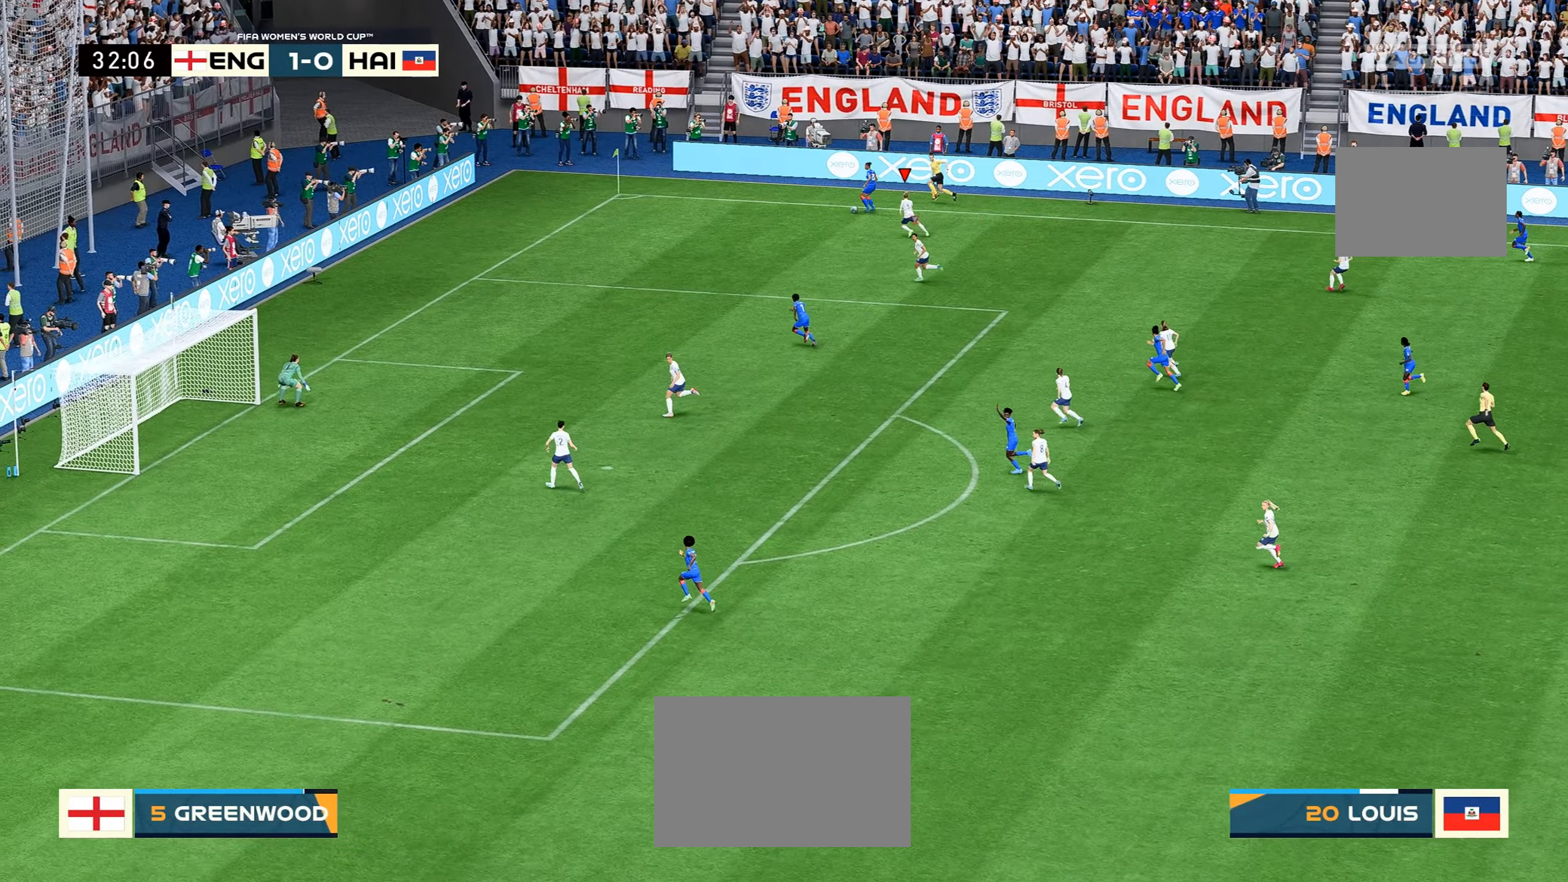
{"dt_ms": 500, "buttons": ["R2"], "left_stick": "left", "right_stick": "center", "events": []}
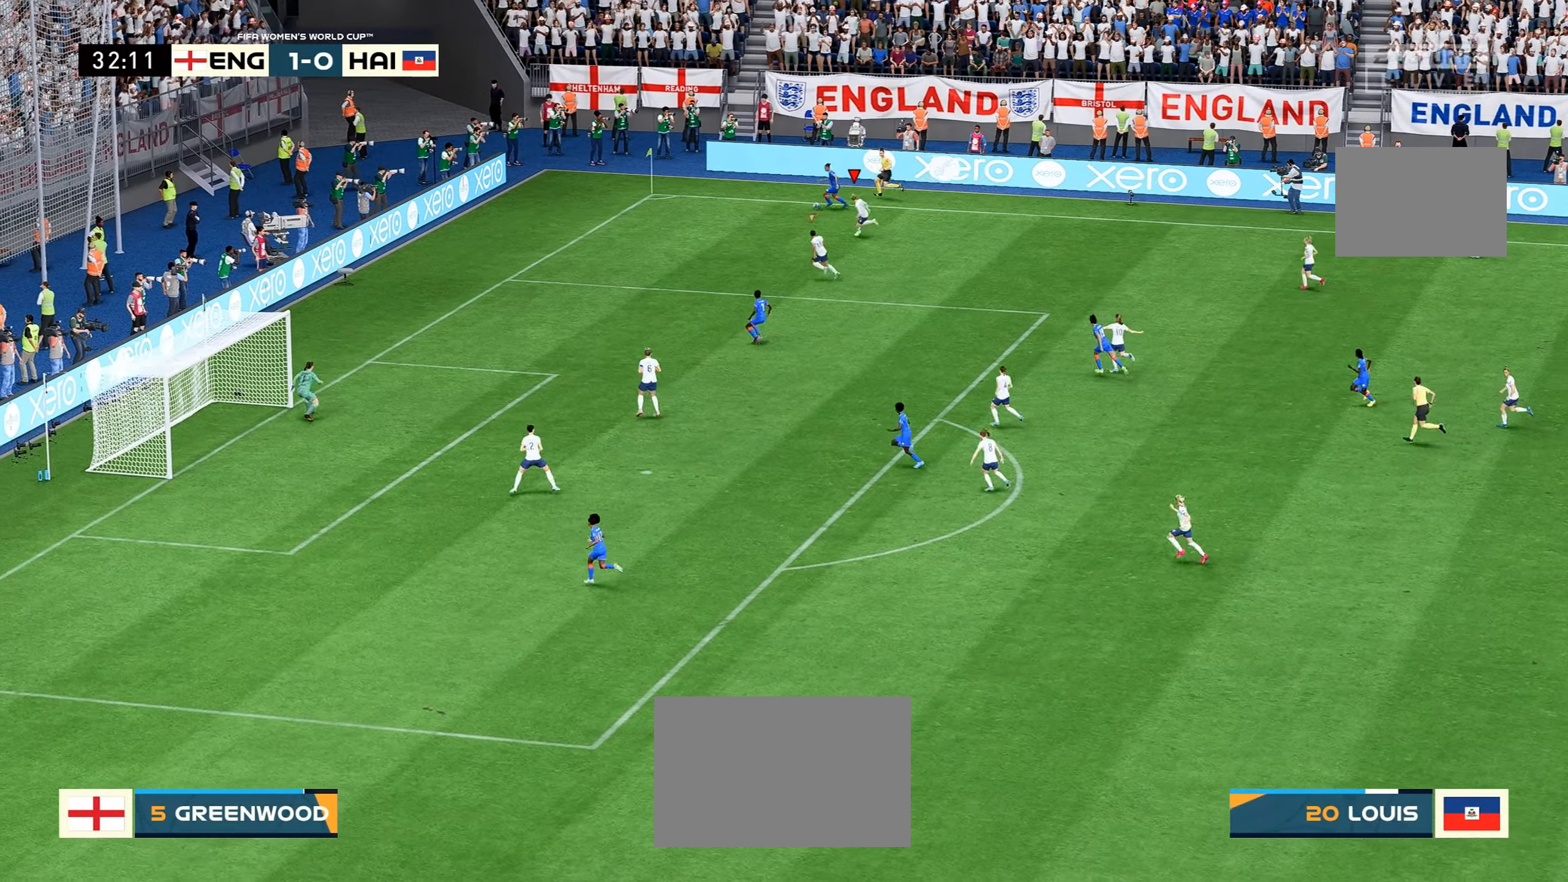
{"dt_ms": 500, "buttons": ["B", "R2"], "left_stick": "up-left", "right_stick": "center", "events": [[83, "left_stick", "up-left"], [500, "B", "down"]]}
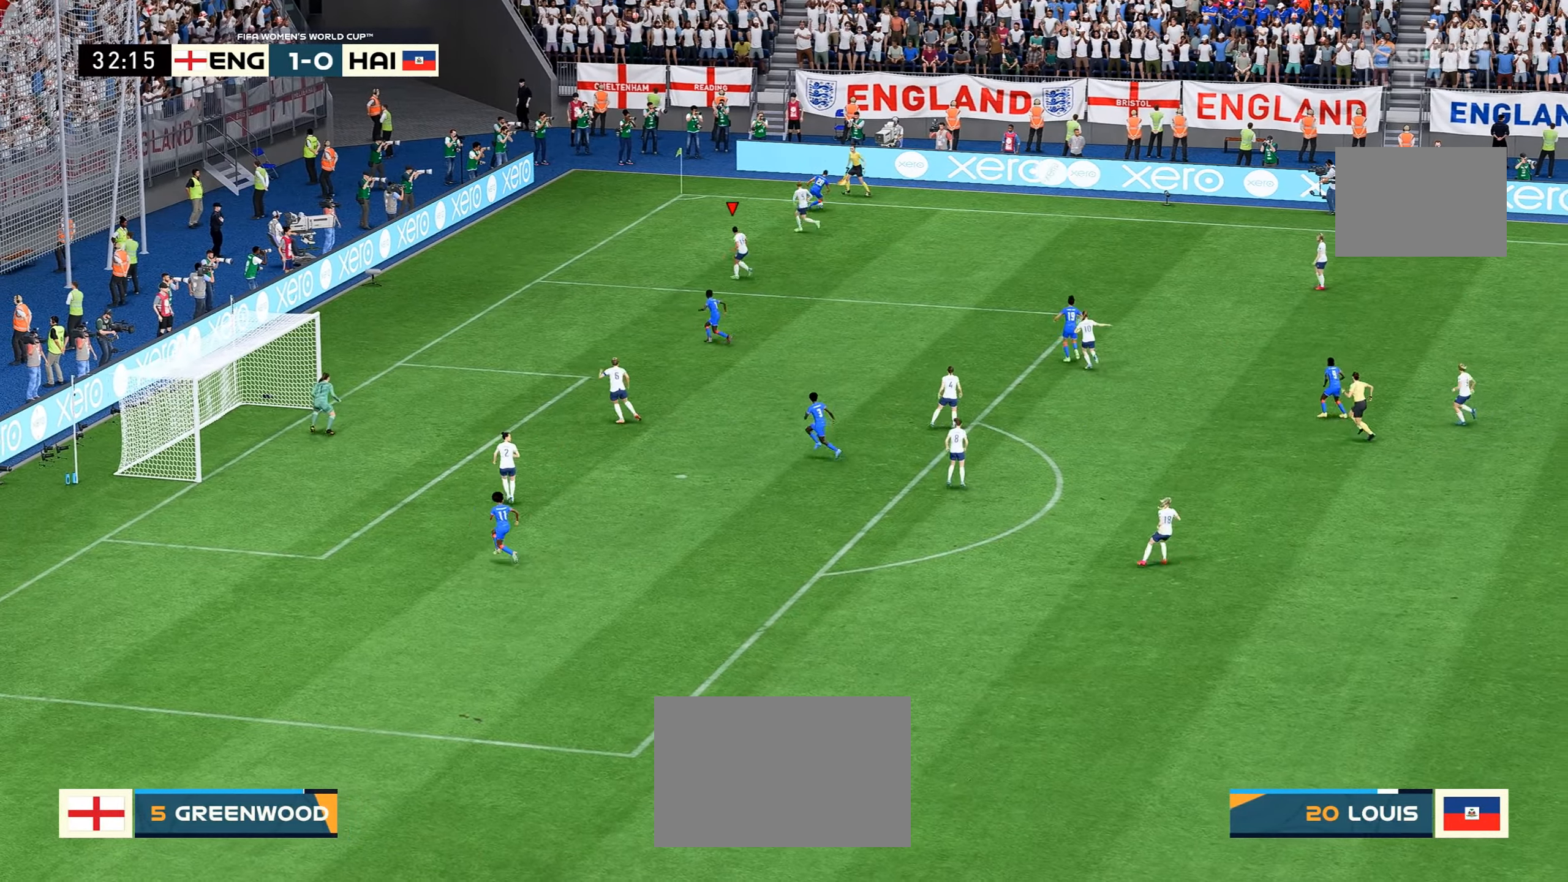
{"dt_ms": 500, "buttons": ["R2"], "left_stick": "right", "right_stick": "center"}
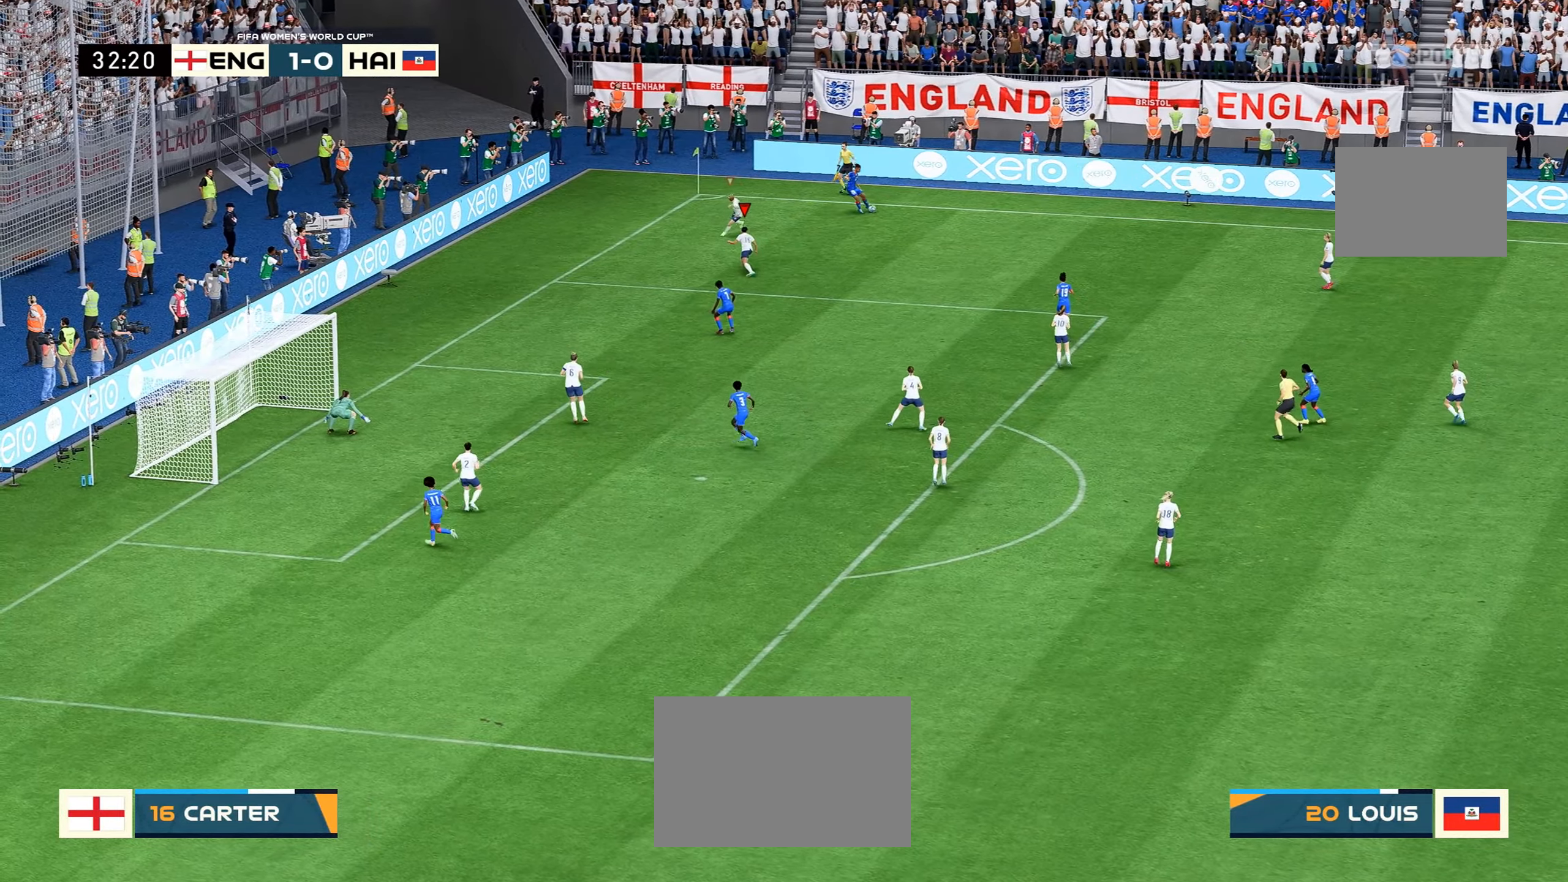
{"dt_ms": 500, "buttons": [], "left_stick": "right", "right_stick": "center", "events": [[467, "R2", "up"]]}
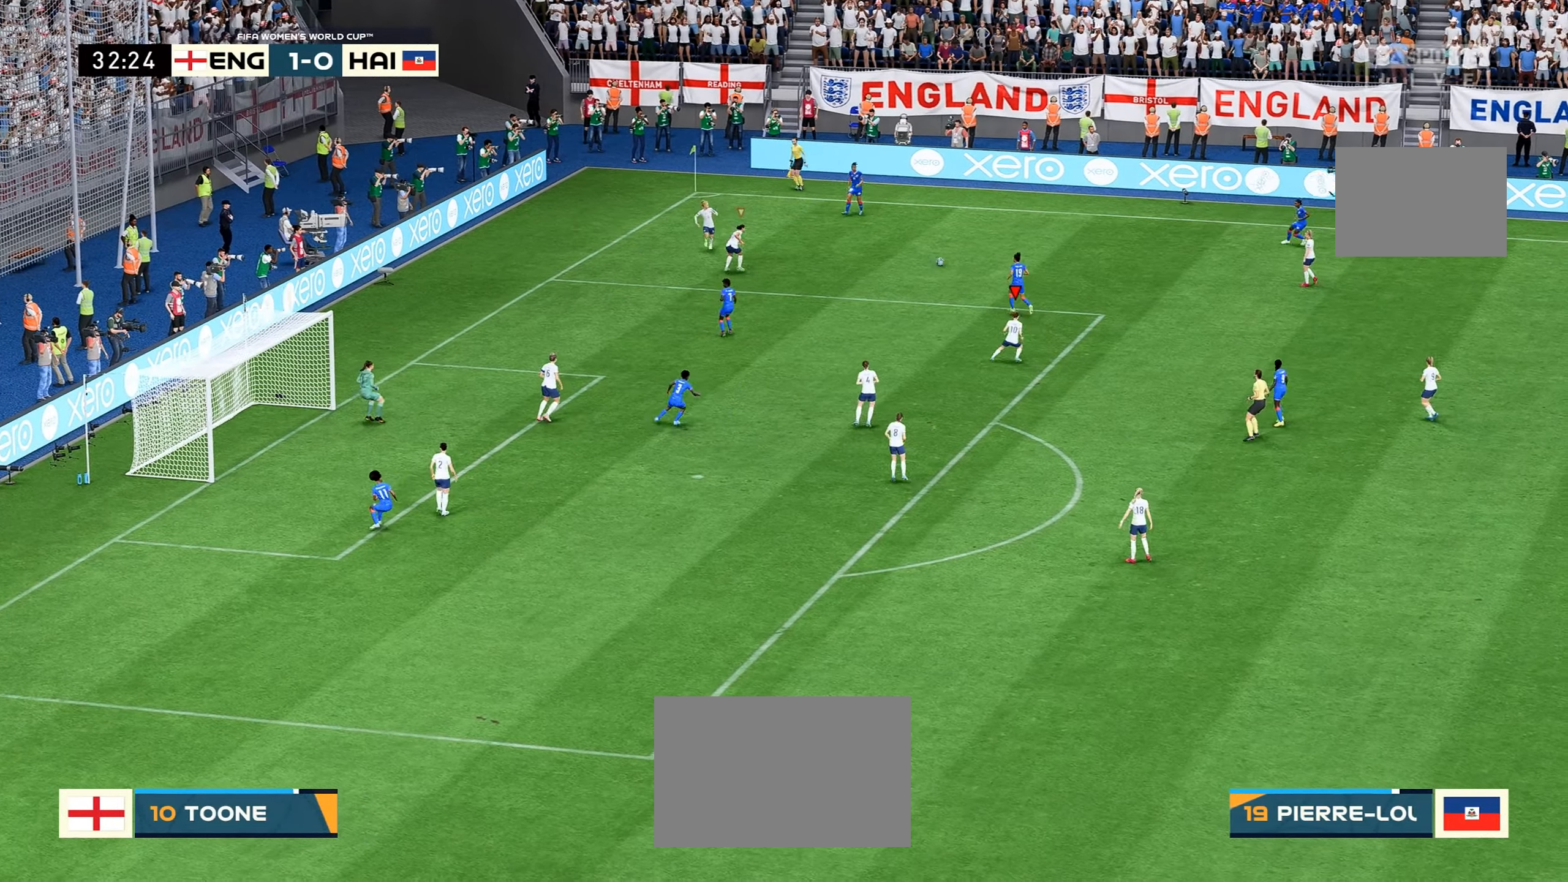
{"dt_ms": 500, "buttons": ["R2"], "left_stick": "up-left", "right_stick": "center", "events": [[50, "R2", "down"], [333, "left_stick", "center"], [383, "left_stick", "up-left"]]}
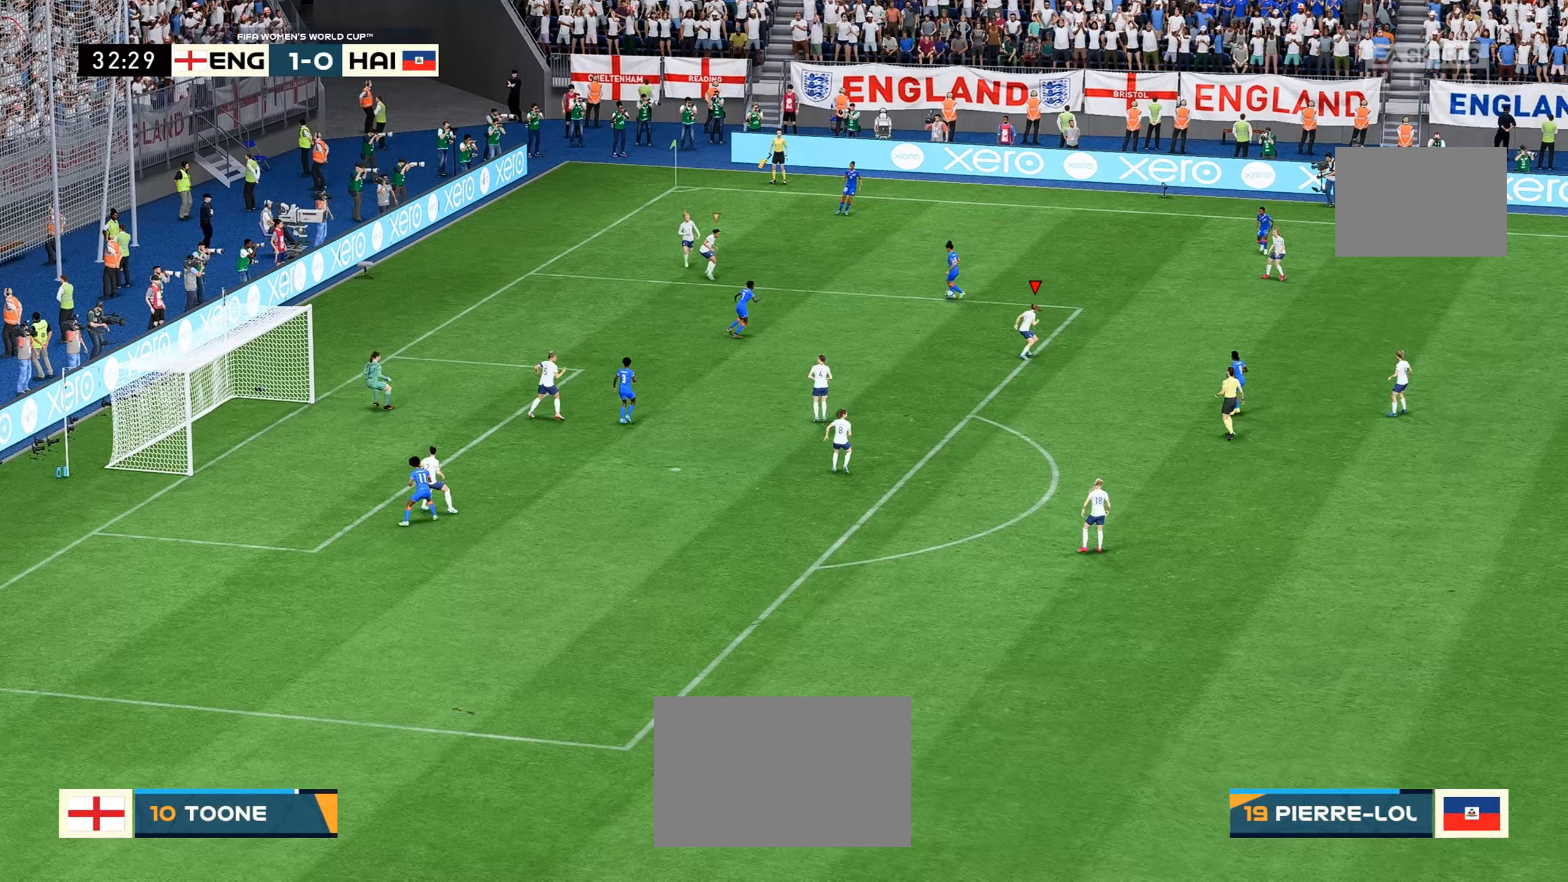
{"dt_ms": 500, "buttons": [], "left_stick": "right", "right_stick": "center", "events": [[100, "left_stick", "up-right"], [200, "left_stick", "right"], [267, "R2", "up"]]}